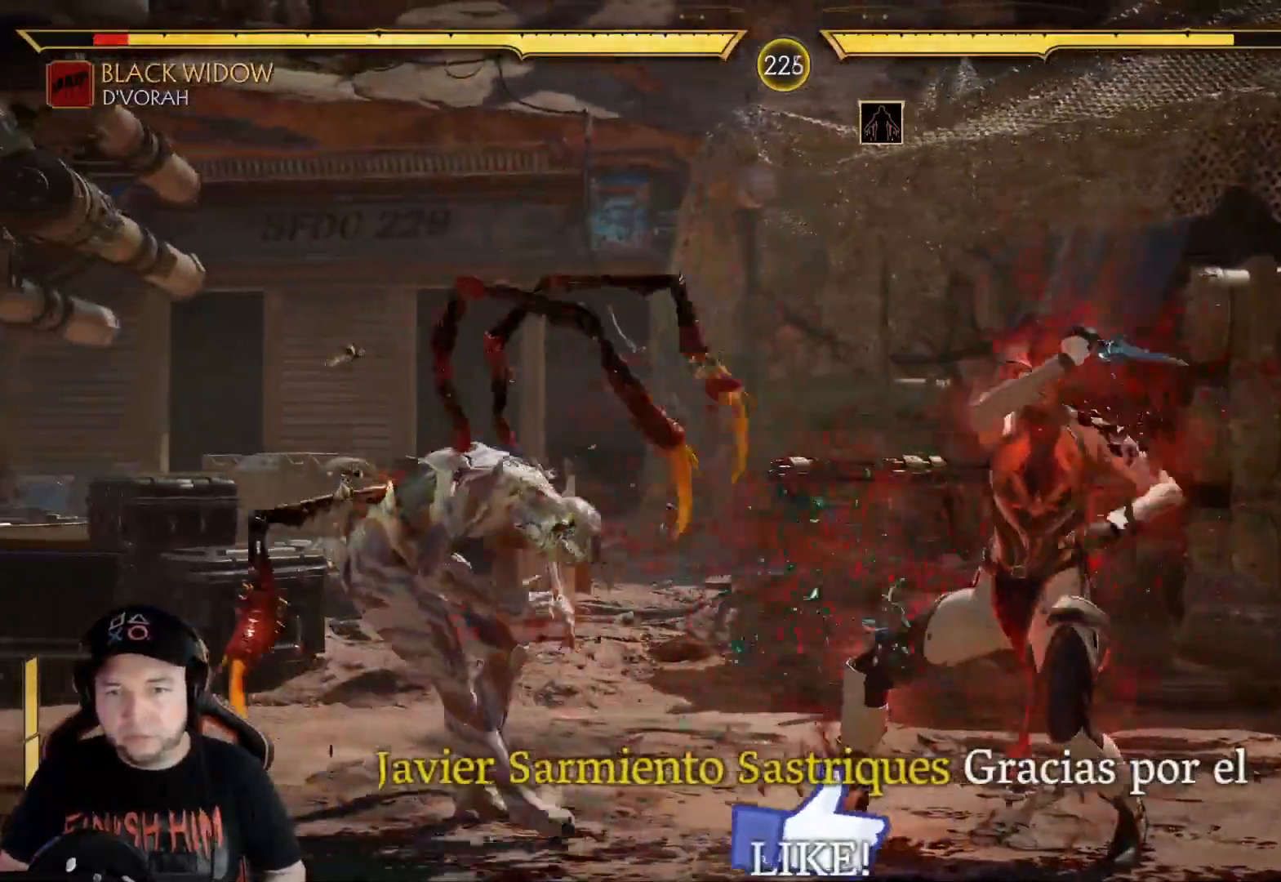
Gameplay with a controller (Xbox layout); each line is a JSON object with the inputs held at the frame after it. "events" lists button and stick changes between this image and that frame as [ms after this image, input, new state], when the widget could be followed in between. Not read: L3 R3 SHARE.
{"buttons": ["R2", "DPAD_DOWN"], "left_stick": "center", "right_stick": "center", "events": [[17, "R2", "up"], [101, "DPAD_DOWN", "down"], [134, "R2", "down"]]}
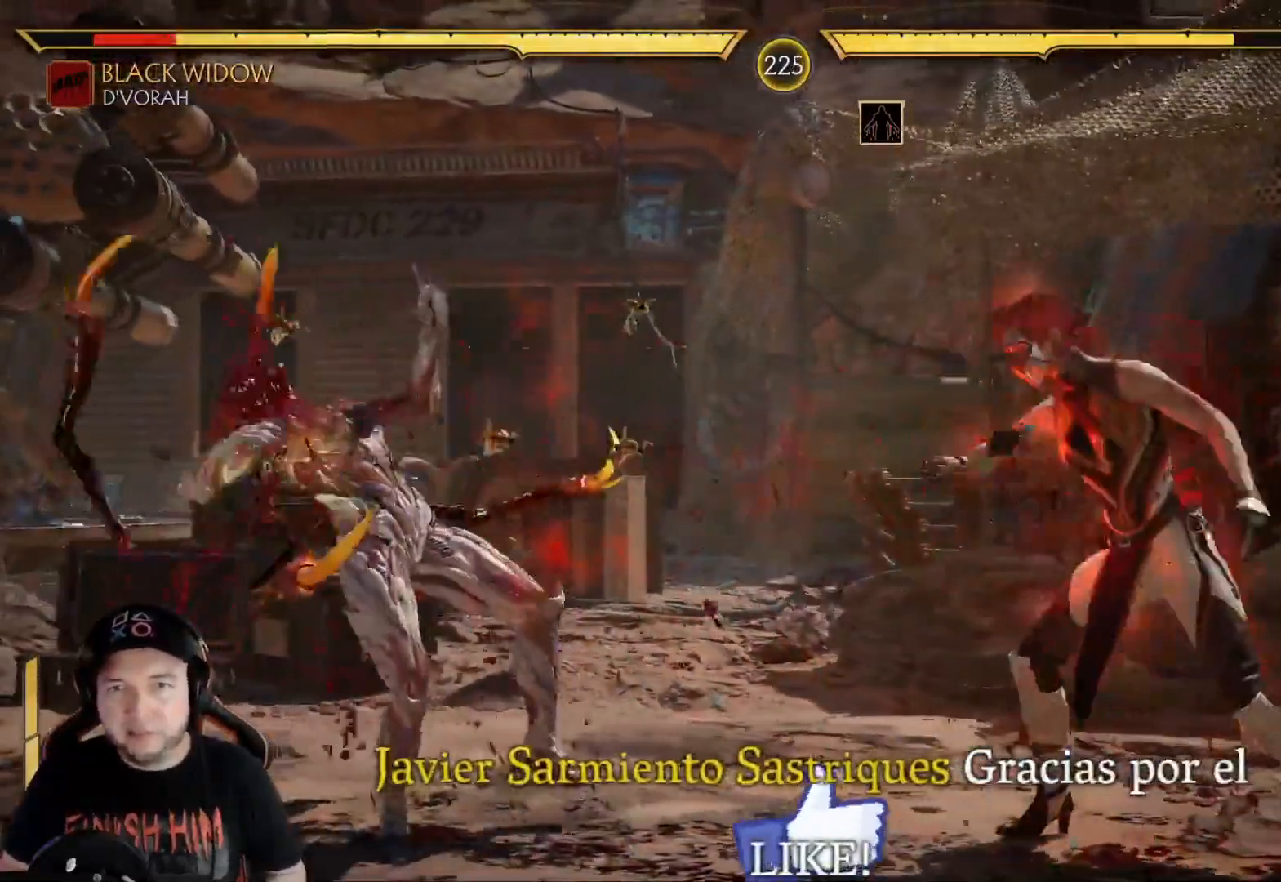
{"buttons": ["DPAD_LEFT"], "left_stick": "center", "right_stick": "center", "events": [[17, "DPAD_DOWN", "up"], [33, "R2", "up"], [167, "R2", "down"], [267, "DPAD_LEFT", "down"], [317, "R2", "up"], [334, "DPAD_LEFT", "up"], [384, "DPAD_LEFT", "down"]]}
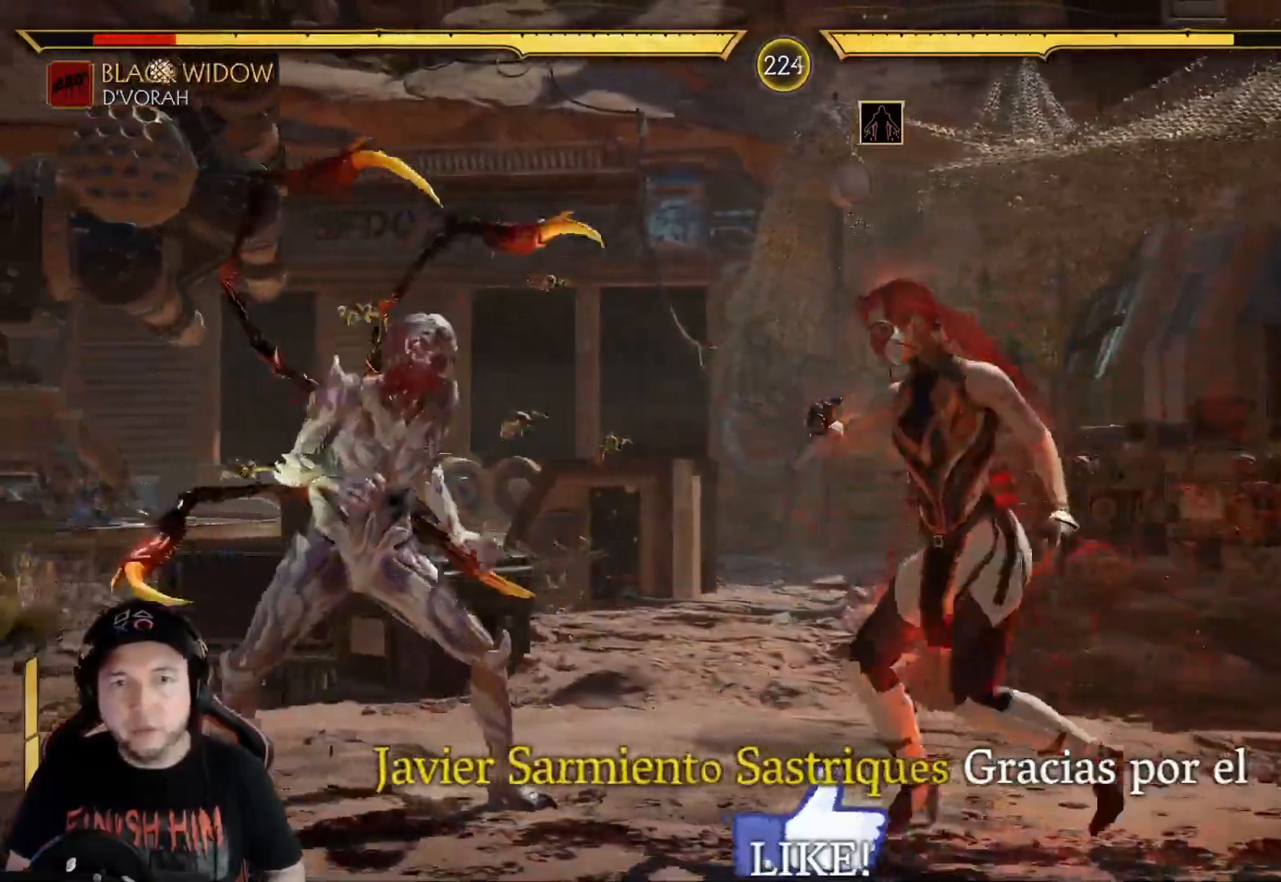
{"buttons": ["R2", "DPAD_DOWN"], "left_stick": "center", "right_stick": "center", "events": [[84, "R2", "down"], [268, "DPAD_DOWN", "down"], [318, "DPAD_LEFT", "up"]]}
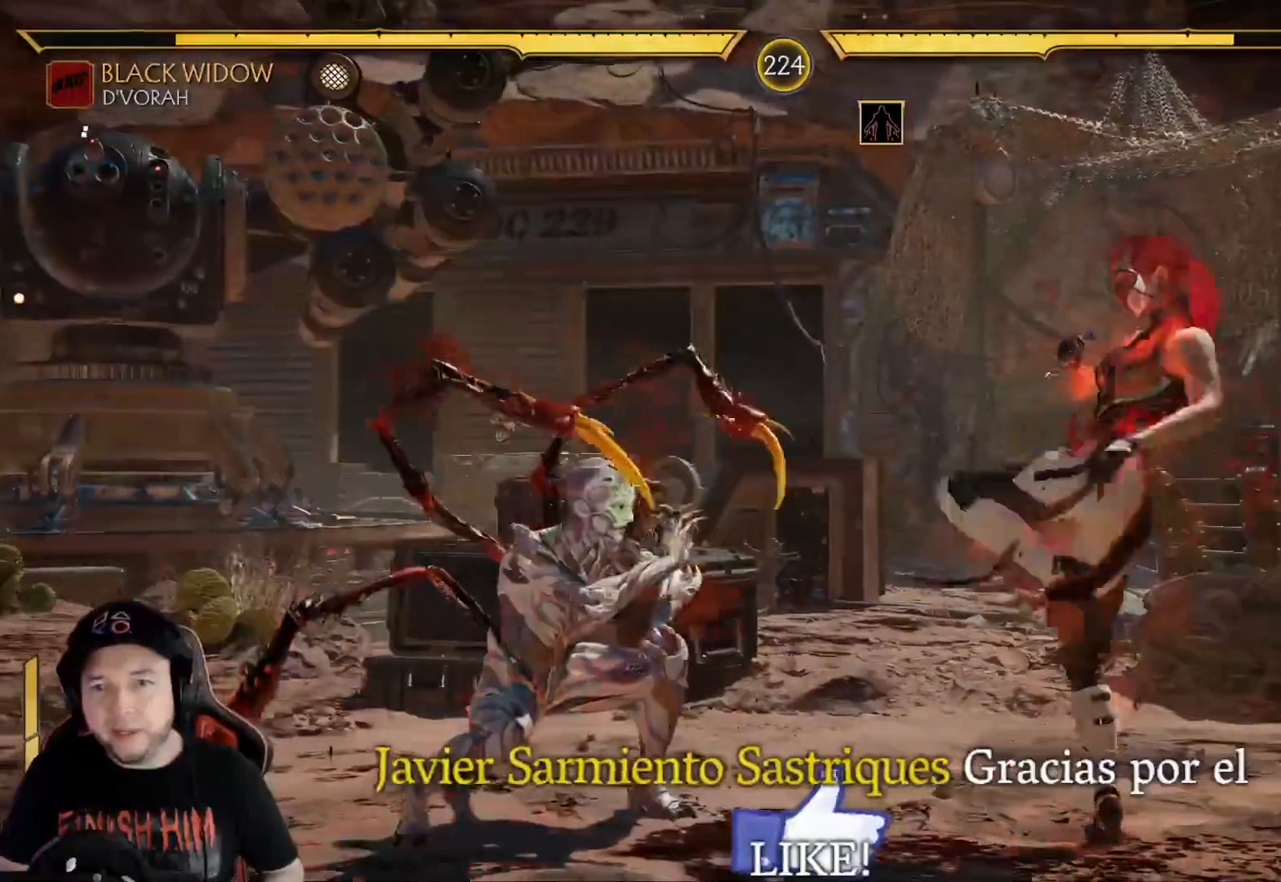
{"buttons": [], "left_stick": "center", "right_stick": "center", "events": [[83, "DPAD_DOWN", "up"], [117, "R2", "up"], [133, "DPAD_RIGHT", "down"], [217, "X", "down"], [301, "X", "up"], [384, "A", "down"], [401, "DPAD_RIGHT", "up"], [484, "A", "up"]]}
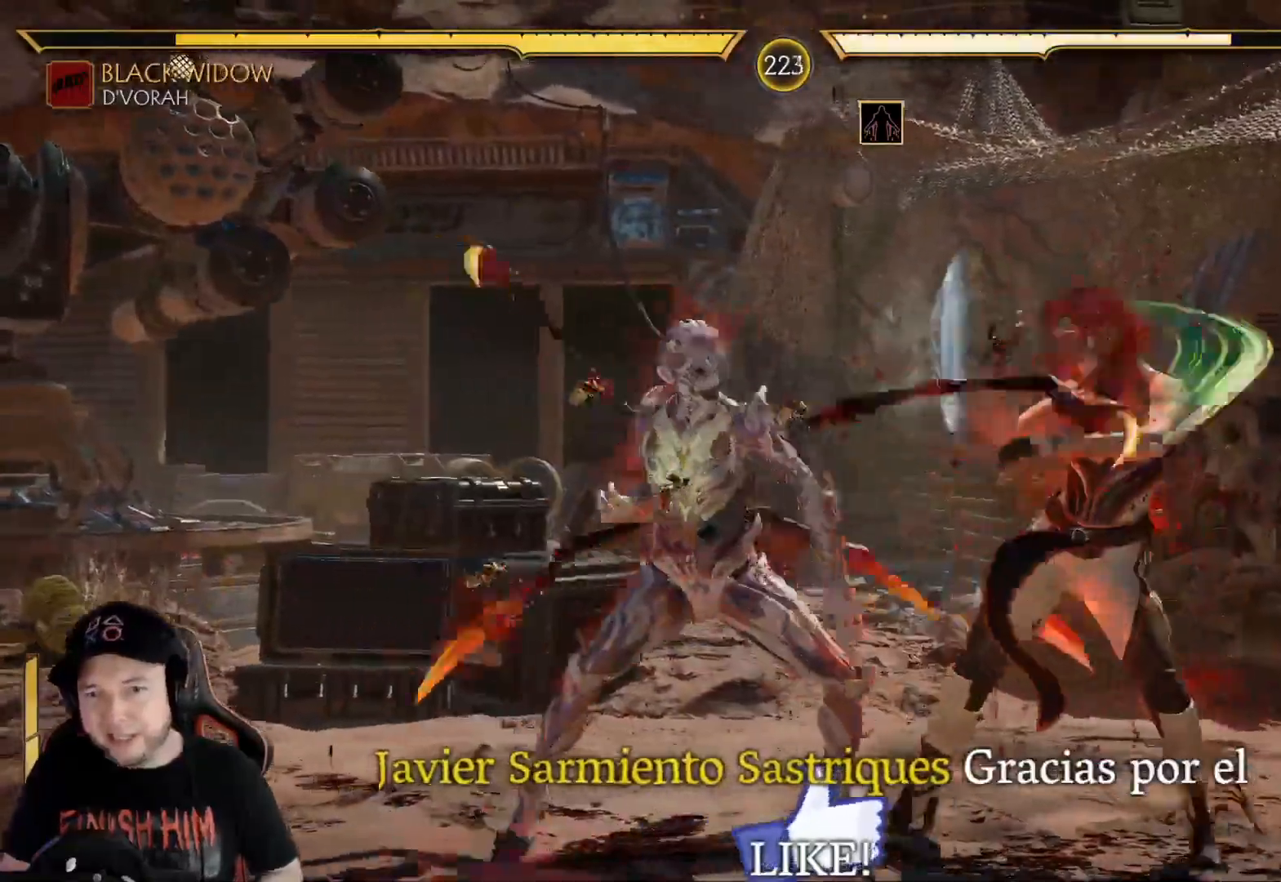
{"buttons": [], "left_stick": "center", "right_stick": "center", "events": [[134, "DPAD_DOWN", "down"], [184, "DPAD_LEFT", "down"], [234, "X", "down"], [251, "DPAD_DOWN", "up"], [318, "DPAD_LEFT", "up"], [318, "X", "up"]]}
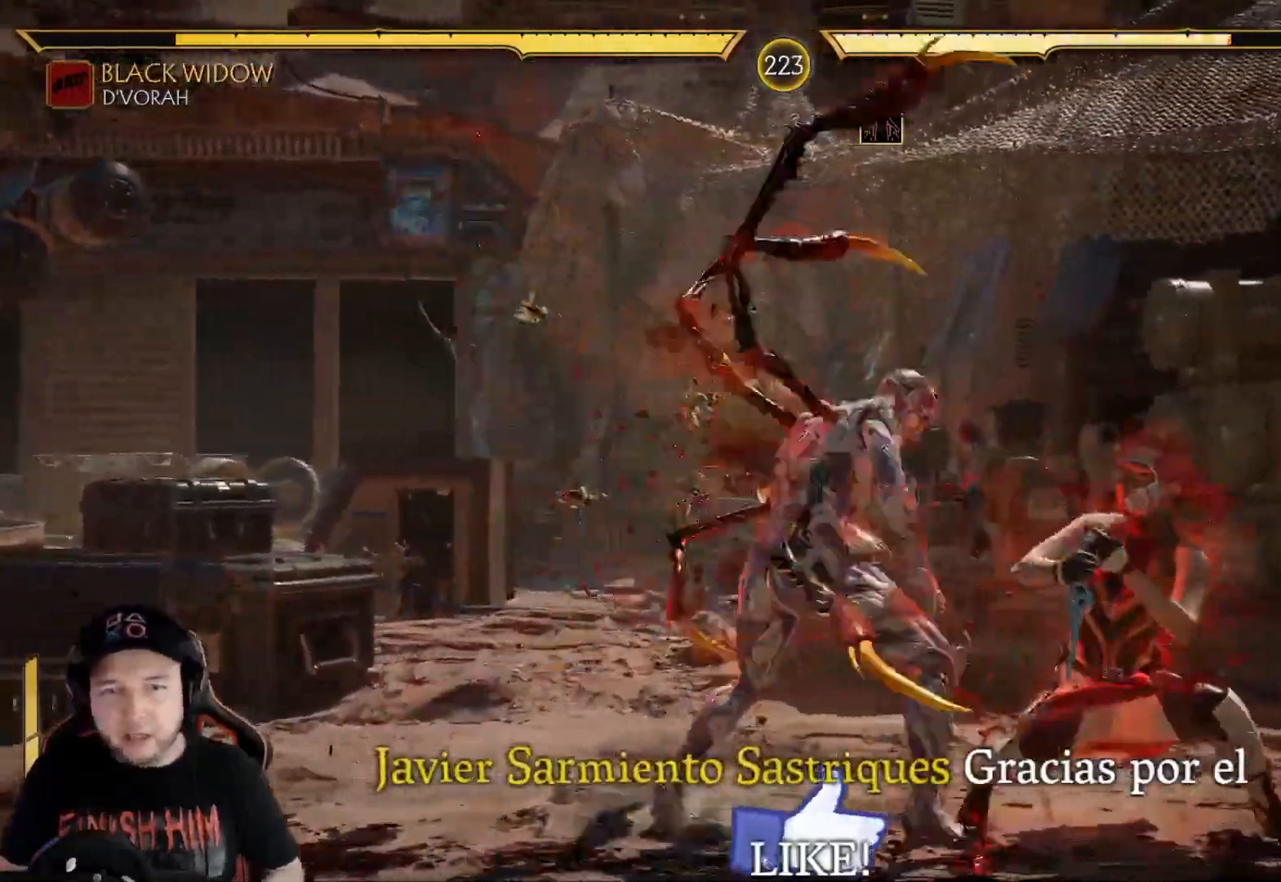
{"buttons": ["R1"], "left_stick": "center", "right_stick": "center", "events": [[50, "R1", "down"], [150, "R1", "up"], [284, "R1", "down"], [367, "R1", "up"], [434, "R1", "down"]]}
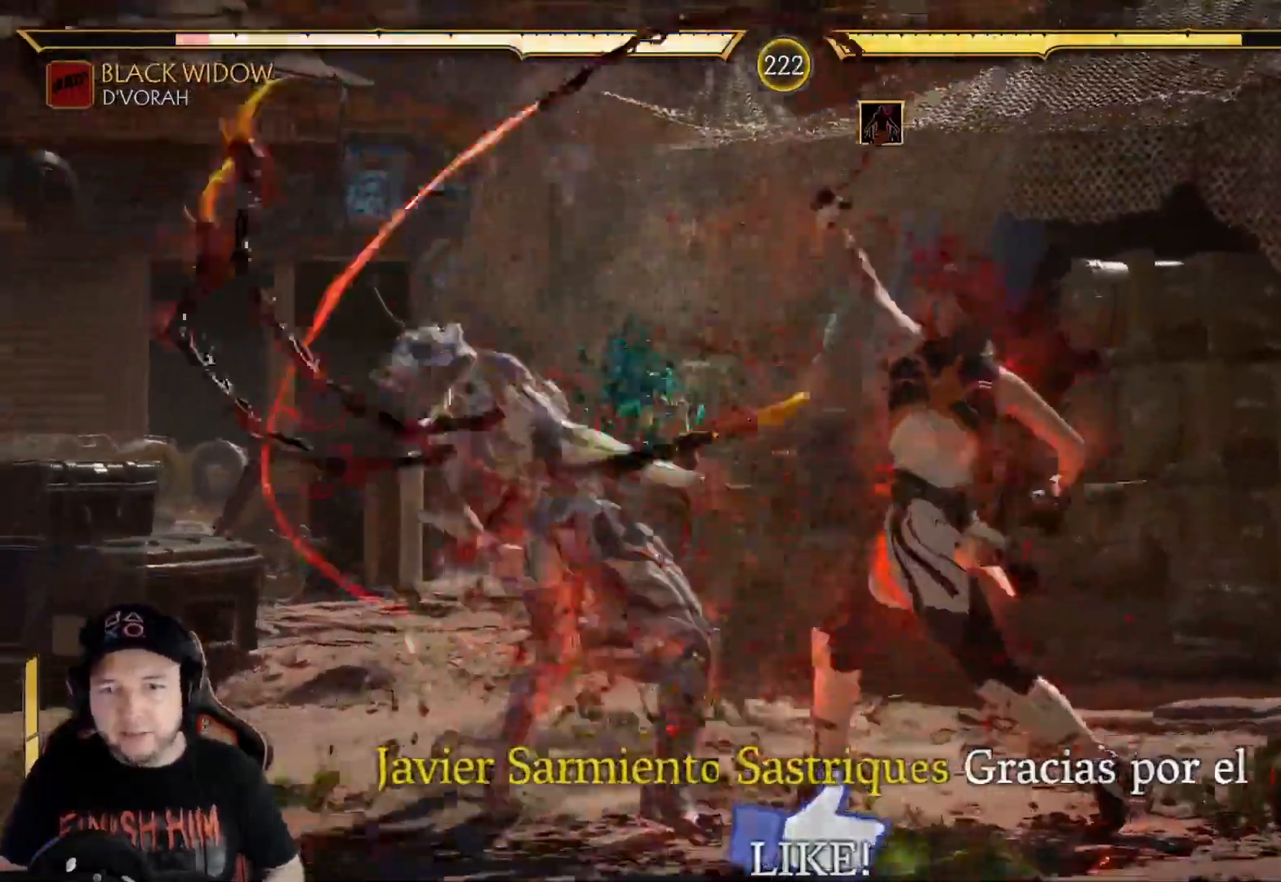
{"buttons": [], "left_stick": "center", "right_stick": "center", "events": [[34, "R1", "up"], [251, "R2", "down"], [284, "DPAD_DOWN", "down"], [451, "DPAD_DOWN", "up"], [468, "R2", "up"]]}
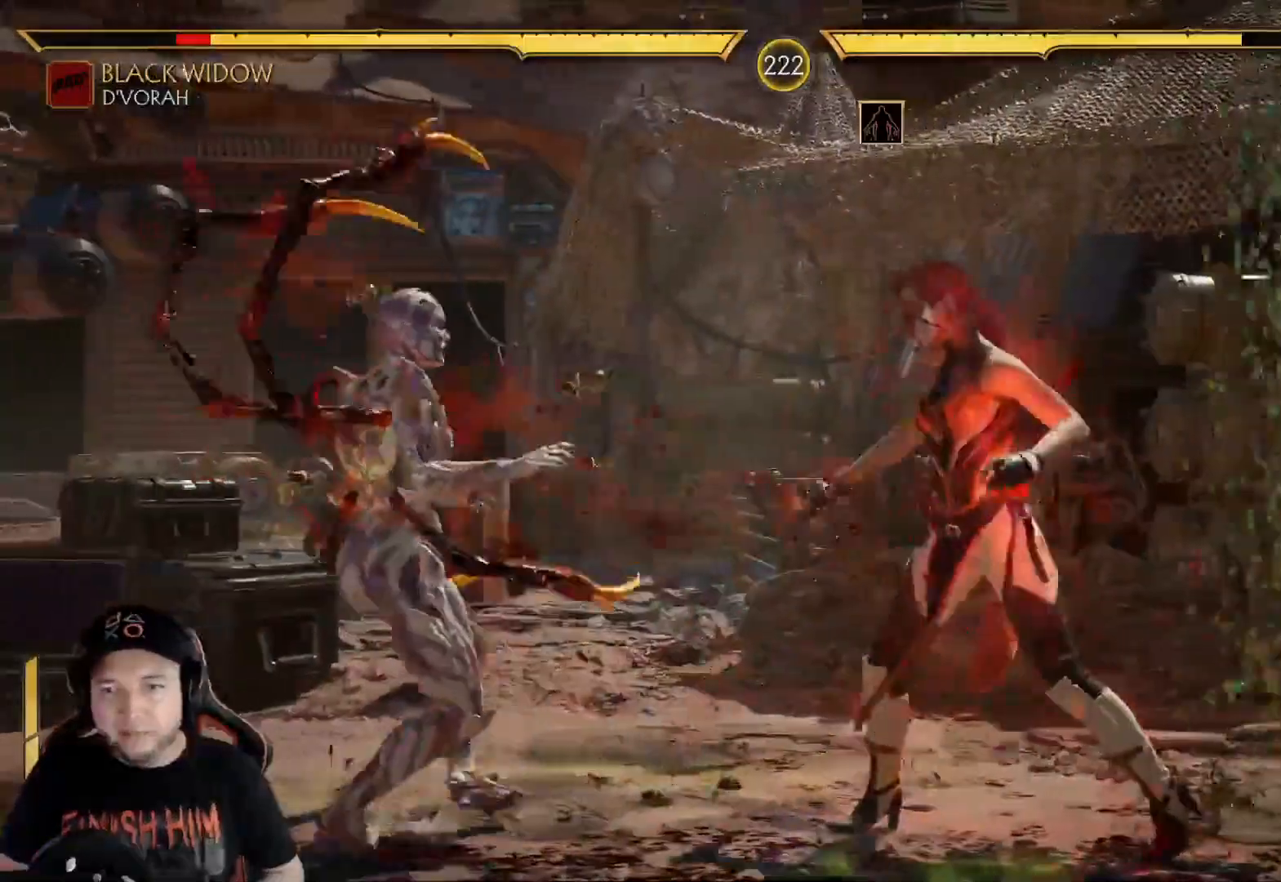
{"buttons": ["X", "DPAD_DOWN"], "left_stick": "center", "right_stick": "center"}
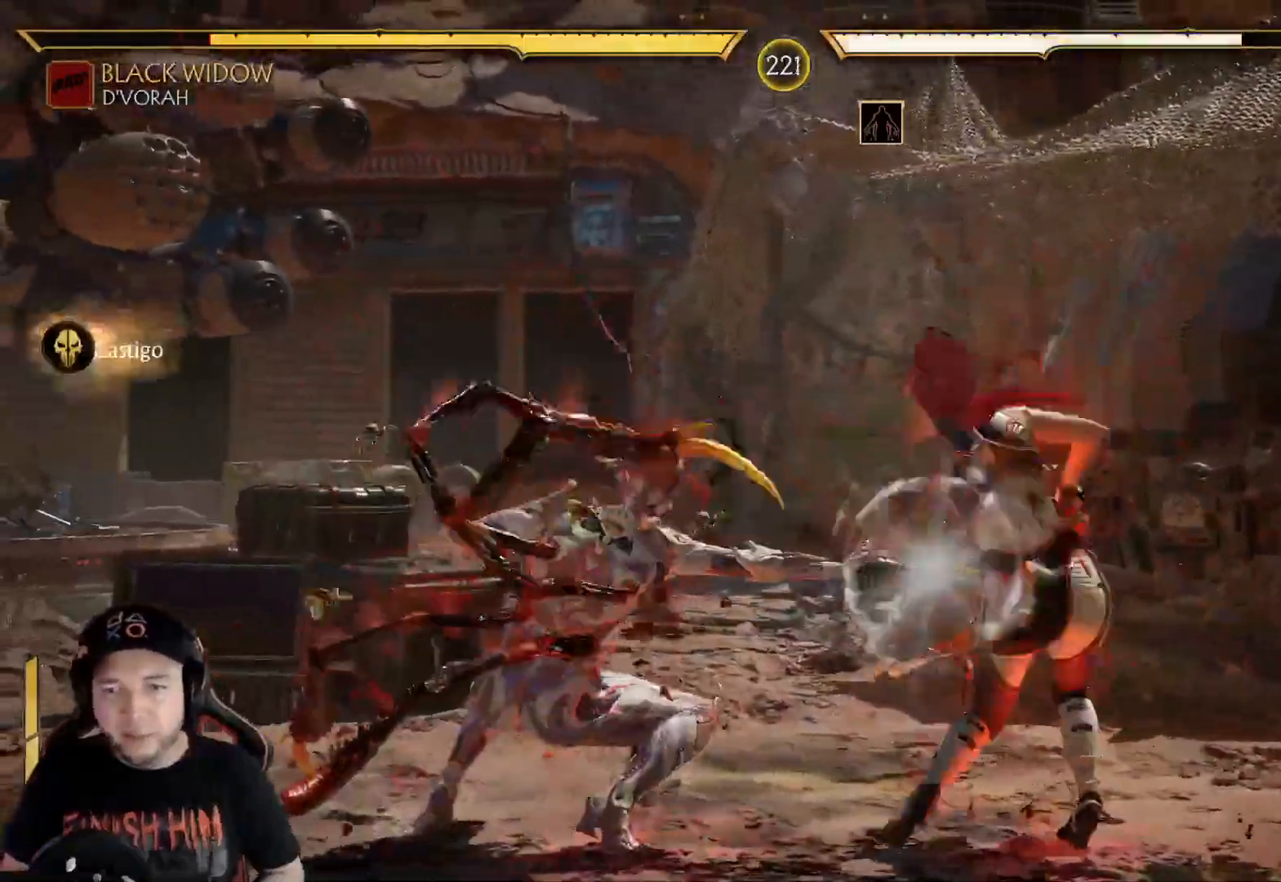
{"buttons": ["A"], "left_stick": "center", "right_stick": "center", "events": [[33, "R2", "down"], [33, "X", "up"], [100, "DPAD_DOWN", "up"], [150, "R2", "up"], [201, "DPAD_RIGHT", "down"], [318, "X", "down"], [418, "X", "up"], [485, "DPAD_RIGHT", "up"], [502, "A", "down"]]}
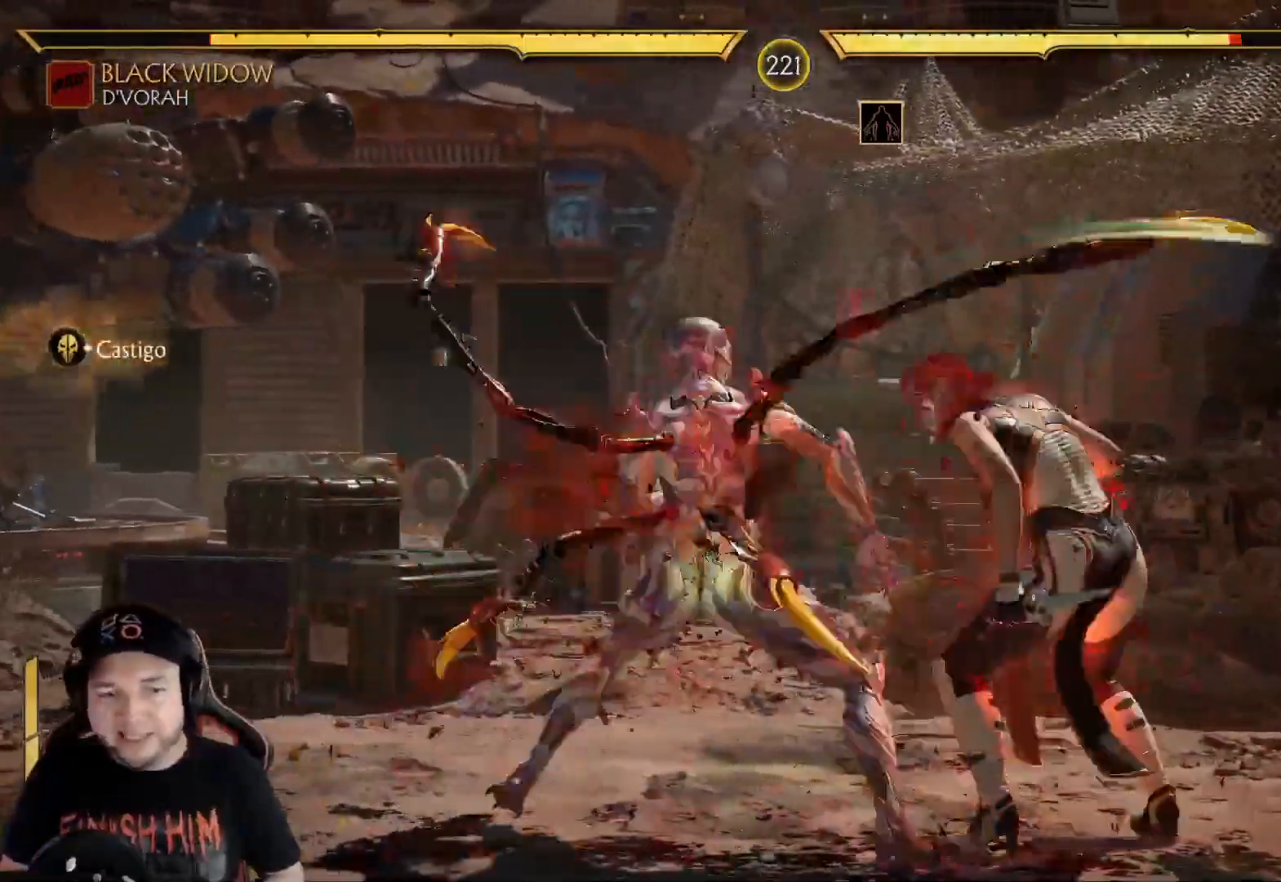
{"buttons": [], "left_stick": "center", "right_stick": "center", "events": [[117, "A", "up"], [234, "DPAD_DOWN", "down"], [234, "DPAD_RIGHT", "down"], [267, "DPAD_RIGHT", "up"], [300, "DPAD_LEFT", "down"], [351, "DPAD_DOWN", "up"], [367, "X", "down"], [451, "DPAD_LEFT", "up"], [468, "X", "up"]]}
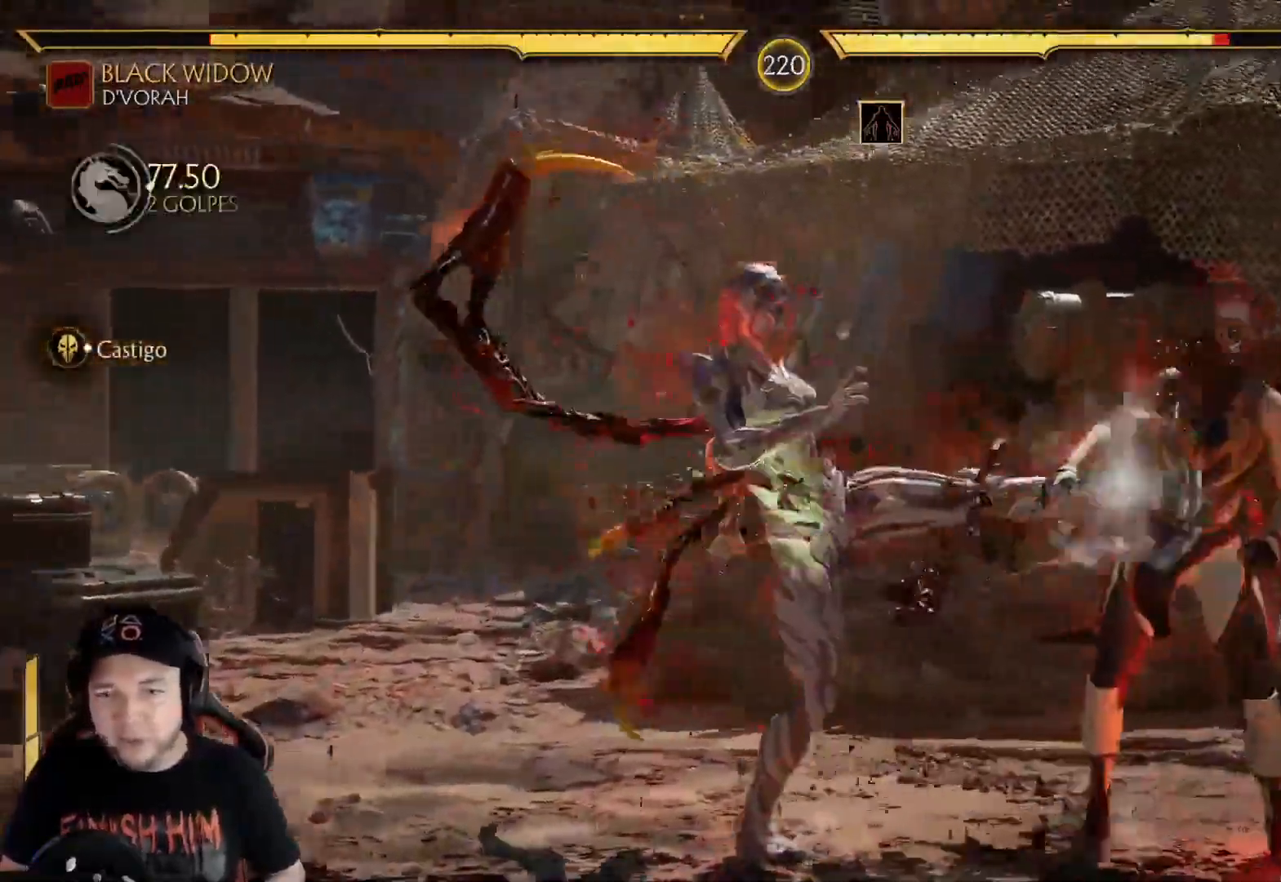
{"buttons": [], "left_stick": "center", "right_stick": "center", "events": [[468, "B", "down"], [502, "B", "up"]]}
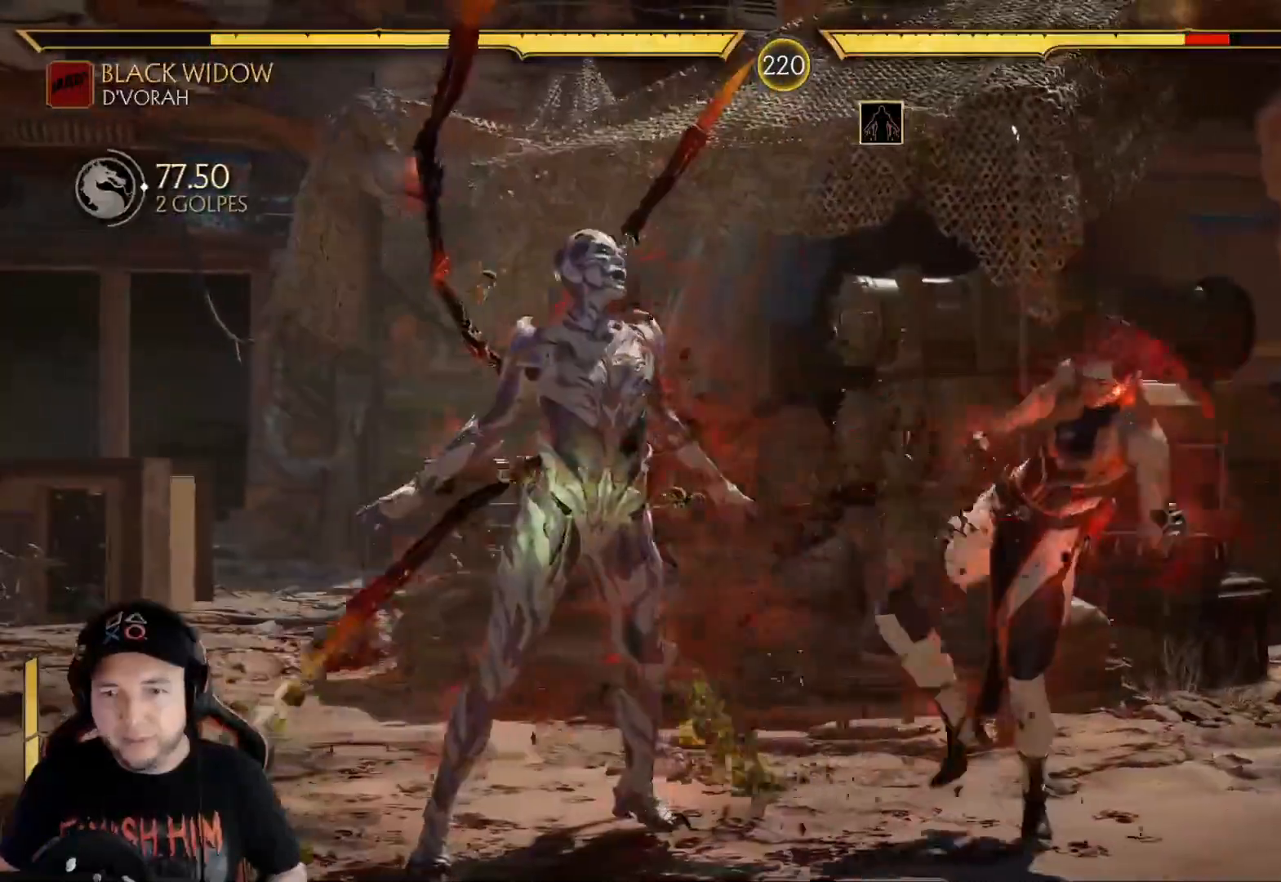
{"buttons": ["DPAD_LEFT"], "left_stick": "center", "right_stick": "center", "events": [[117, "B", "down"], [167, "B", "up"], [267, "B", "down"], [317, "B", "up"], [384, "DPAD_LEFT", "down"], [401, "B", "down"], [468, "B", "up"]]}
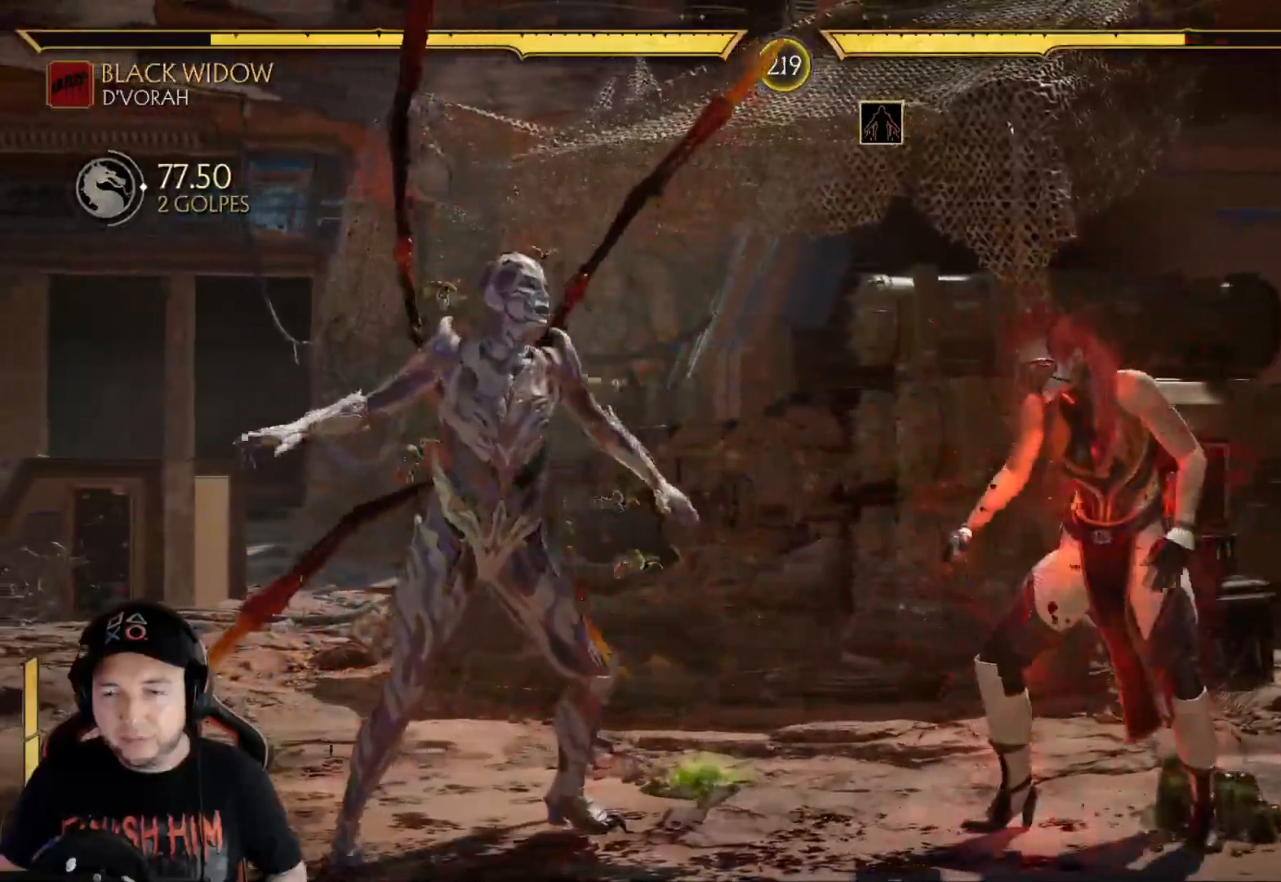
{"buttons": ["DPAD_LEFT"], "left_stick": "center", "right_stick": "center", "events": [[50, "B", "down"], [100, "B", "up"], [184, "B", "down"], [234, "B", "up"], [301, "B", "down"], [368, "B", "up"], [435, "B", "down"], [502, "B", "up"]]}
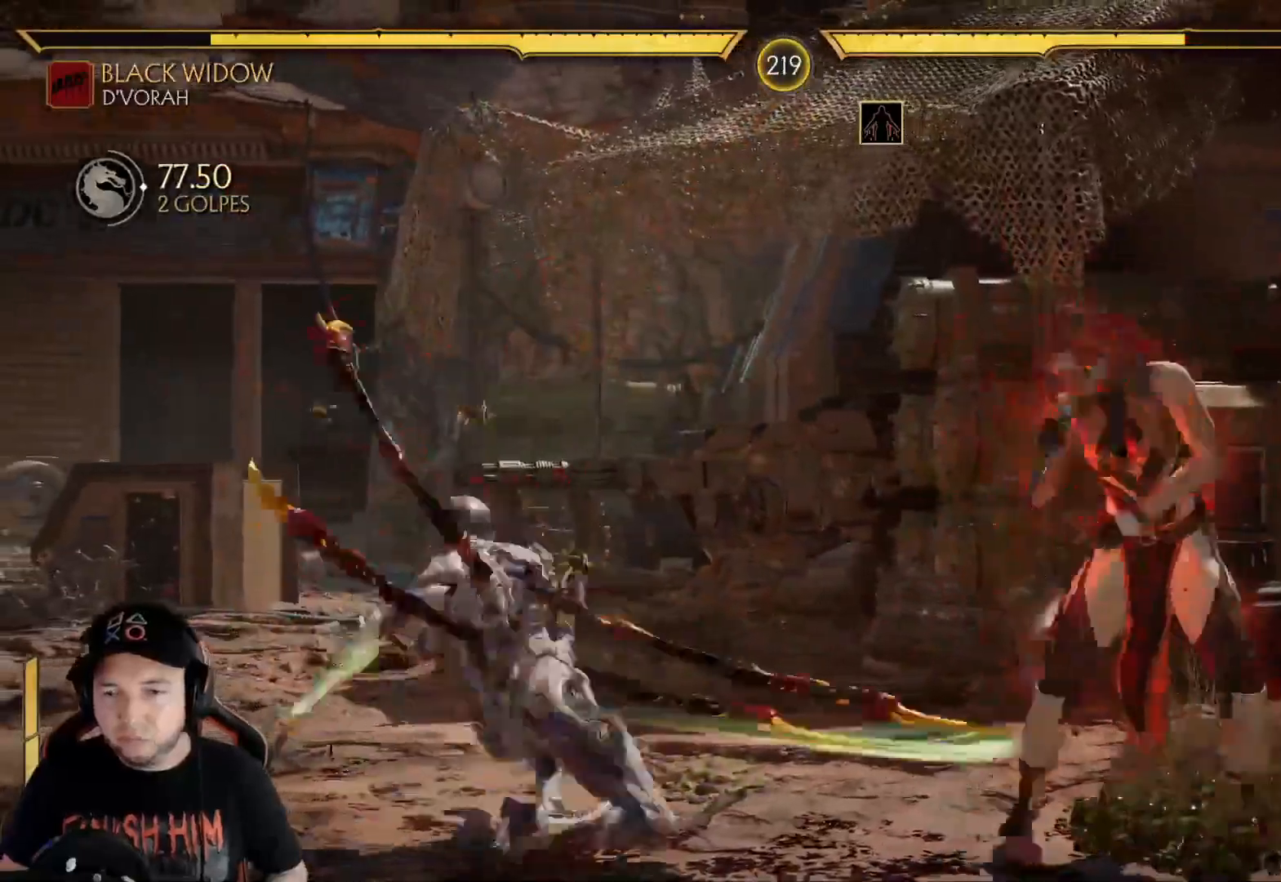
{"buttons": ["DPAD_RIGHT"], "left_stick": "center", "right_stick": "center", "events": [[67, "B", "down"], [133, "B", "up"], [133, "R2", "down"], [250, "DPAD_LEFT", "up"], [250, "R2", "up"], [334, "R2", "down"], [451, "R2", "up"], [501, "DPAD_RIGHT", "down"]]}
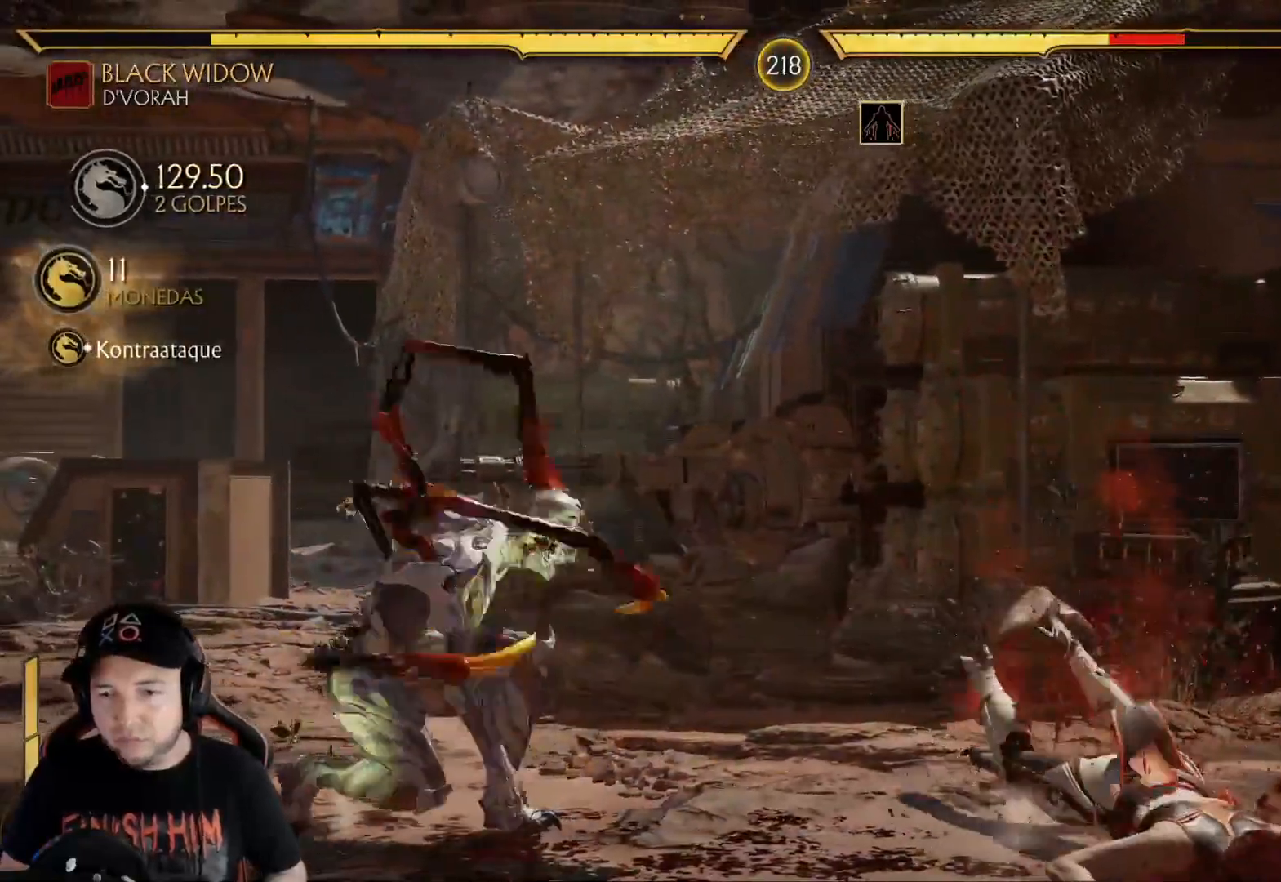
{"buttons": [], "left_stick": "center", "right_stick": "center", "events": [[84, "DPAD_RIGHT", "up"], [117, "R2", "down"], [201, "DPAD_RIGHT", "down"], [217, "DPAD_UP", "down"], [251, "R2", "up"], [385, "DPAD_RIGHT", "up"], [385, "DPAD_UP", "up"]]}
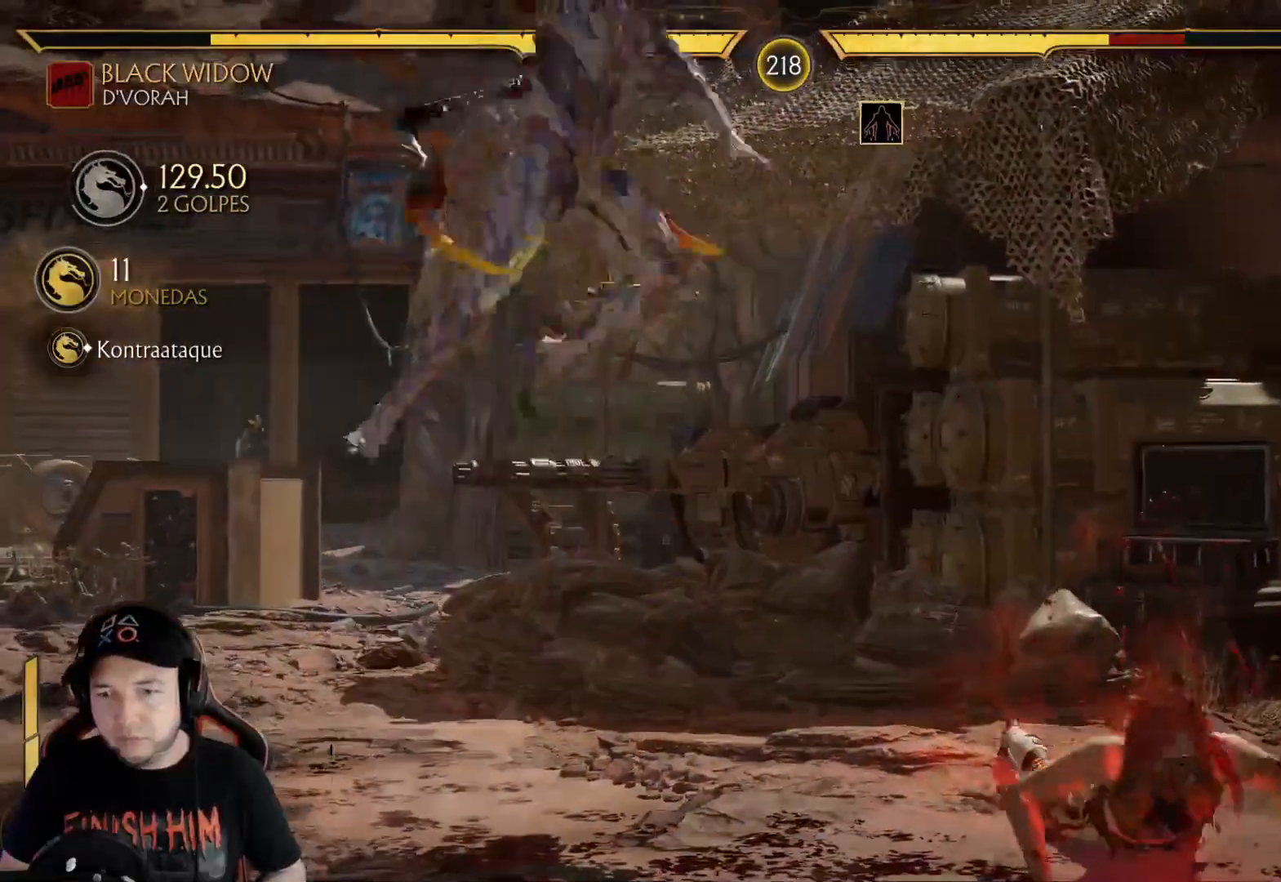
{"buttons": ["R2"], "left_stick": "center", "right_stick": "center", "events": [[317, "X", "down"], [434, "X", "up"], [451, "R2", "down"]]}
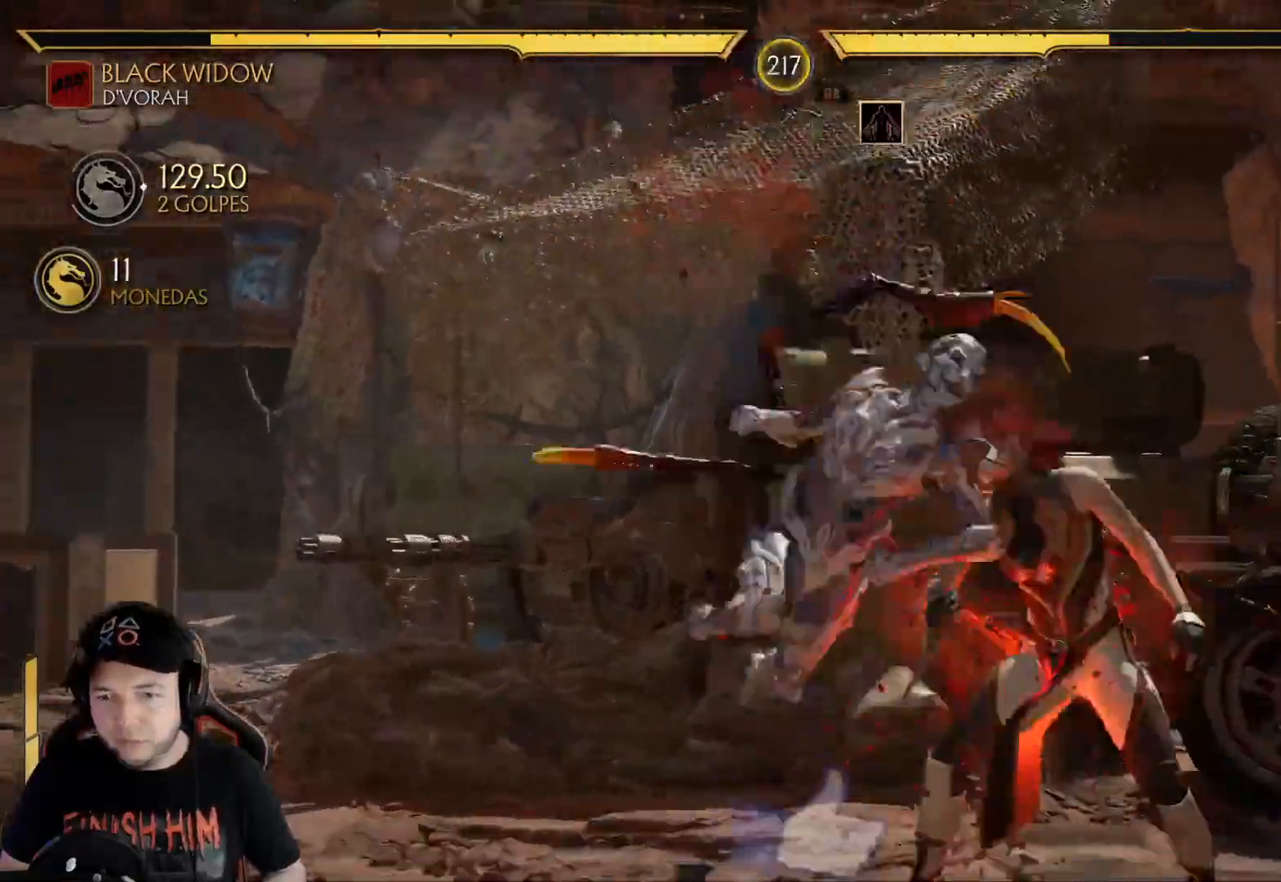
{"buttons": ["DPAD_LEFT"], "left_stick": "center", "right_stick": "center", "events": [[84, "DPAD_LEFT", "down"], [100, "R2", "up"], [217, "B", "down"], [301, "B", "up"], [384, "B", "down"], [468, "B", "up"]]}
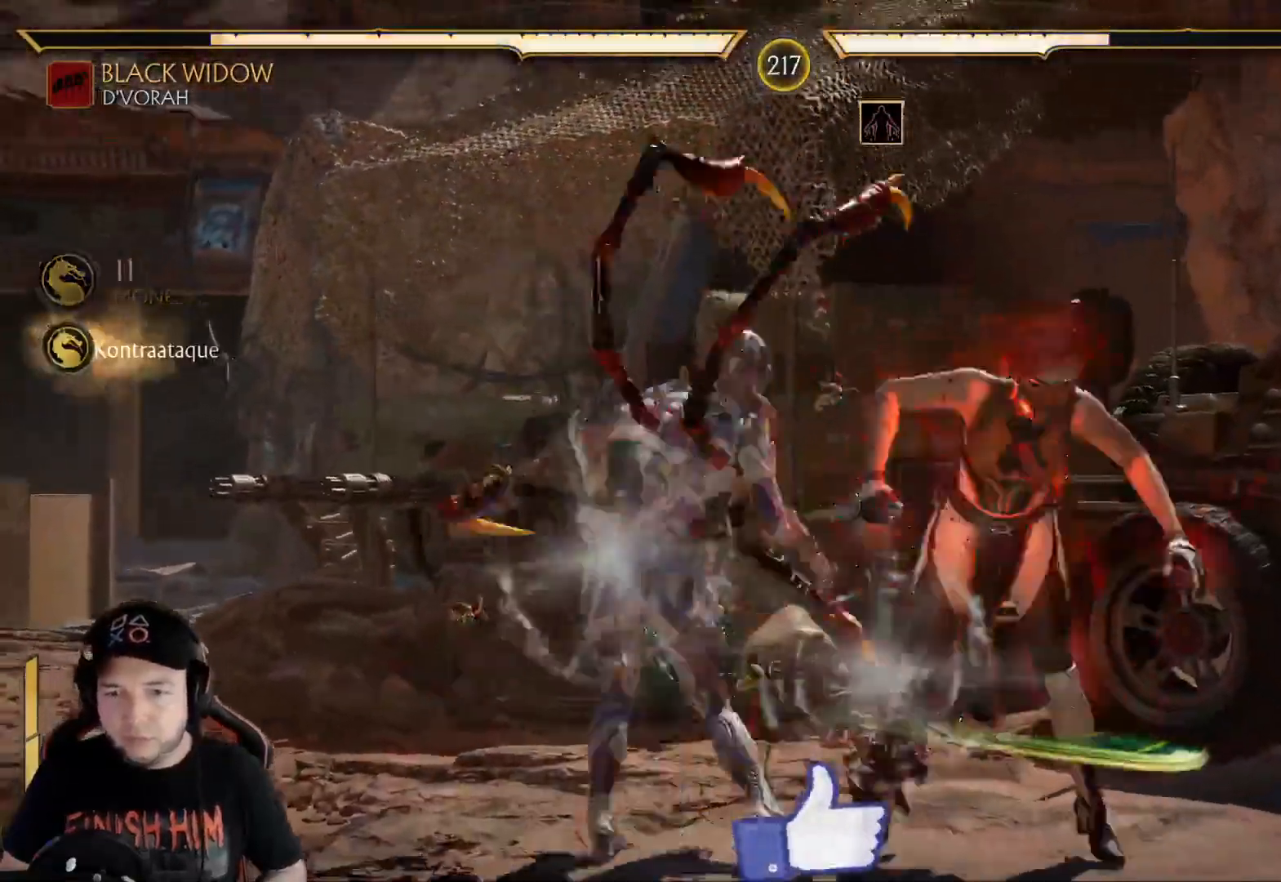
{"buttons": [], "left_stick": "center", "right_stick": "center", "events": [[17, "DPAD_LEFT", "up"], [34, "B", "down"], [117, "B", "up"], [151, "DPAD_DOWN", "down"], [168, "B", "down"], [218, "B", "up"], [285, "DPAD_DOWN", "up"], [385, "DPAD_LEFT", "down"], [452, "DPAD_LEFT", "up"]]}
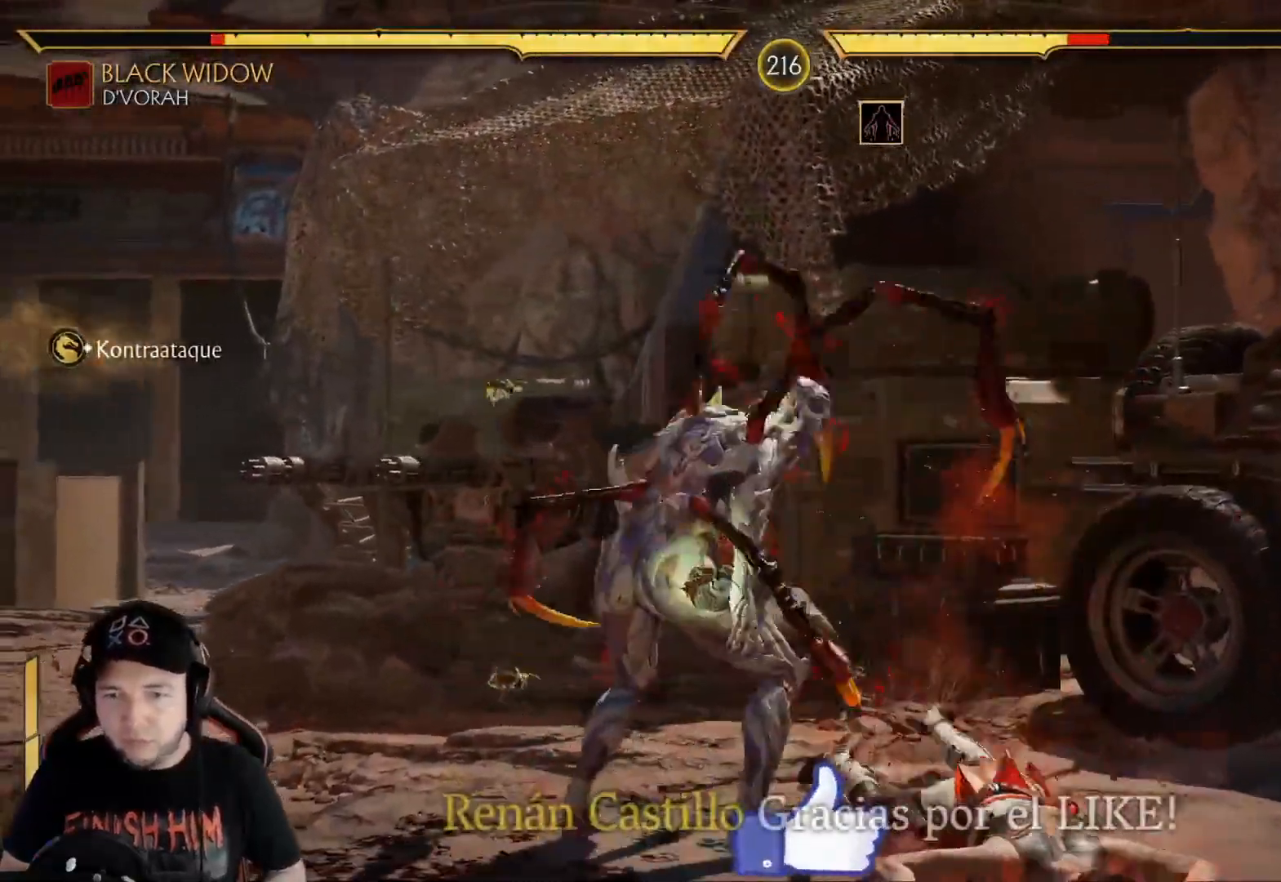
{"buttons": ["DPAD_LEFT"], "left_stick": "center", "right_stick": "center", "events": [[17, "DPAD_LEFT", "down"], [67, "DPAD_LEFT", "up"], [117, "DPAD_LEFT", "down"], [184, "DPAD_LEFT", "up"], [217, "DPAD_LEFT", "down"], [301, "DPAD_LEFT", "up"], [334, "DPAD_LEFT", "down"], [401, "DPAD_LEFT", "up"], [451, "DPAD_LEFT", "down"]]}
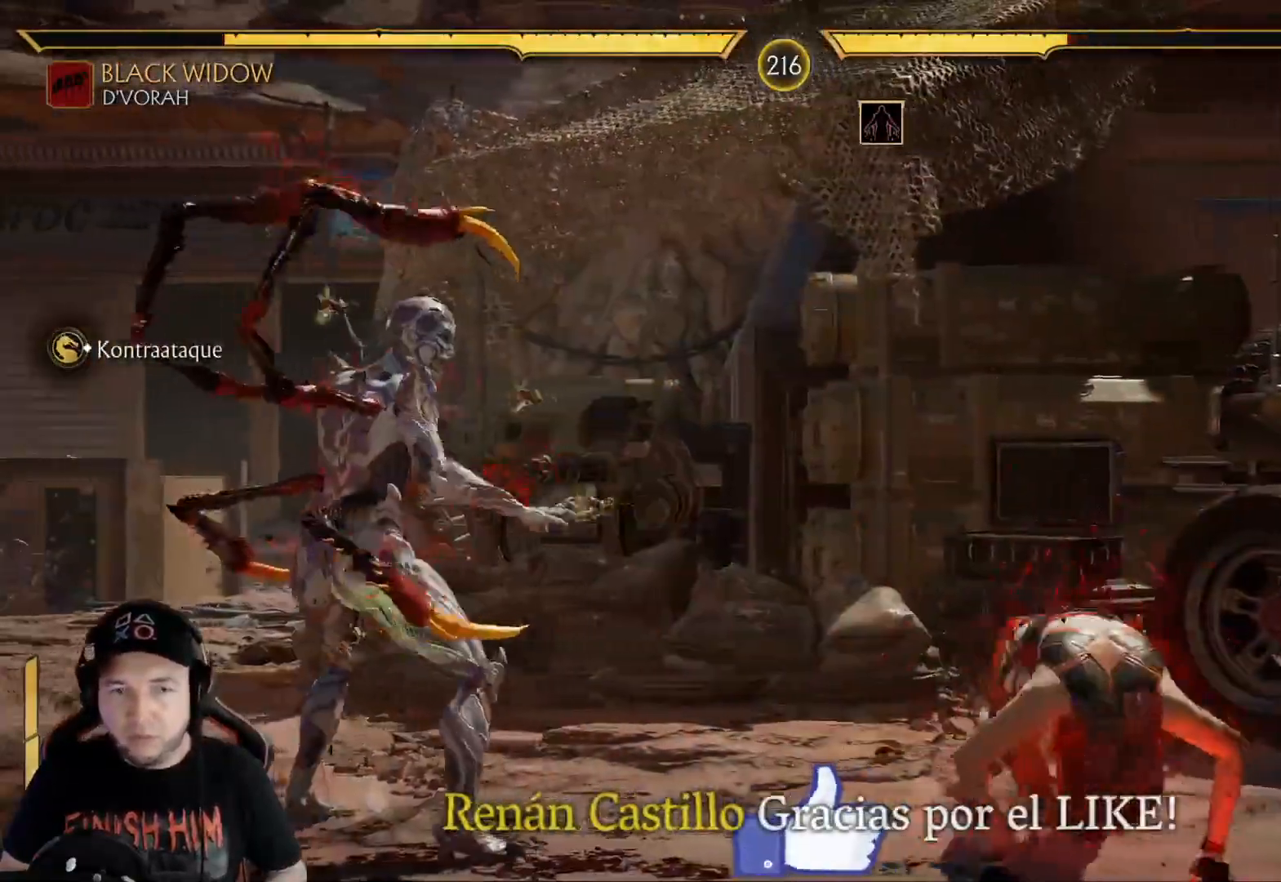
{"buttons": ["R2"], "left_stick": "center", "right_stick": "center", "events": [[34, "DPAD_LEFT", "up"], [151, "DPAD_LEFT", "down"], [218, "DPAD_LEFT", "up"], [268, "DPAD_LEFT", "down"], [385, "R2", "down"], [452, "DPAD_LEFT", "up"]]}
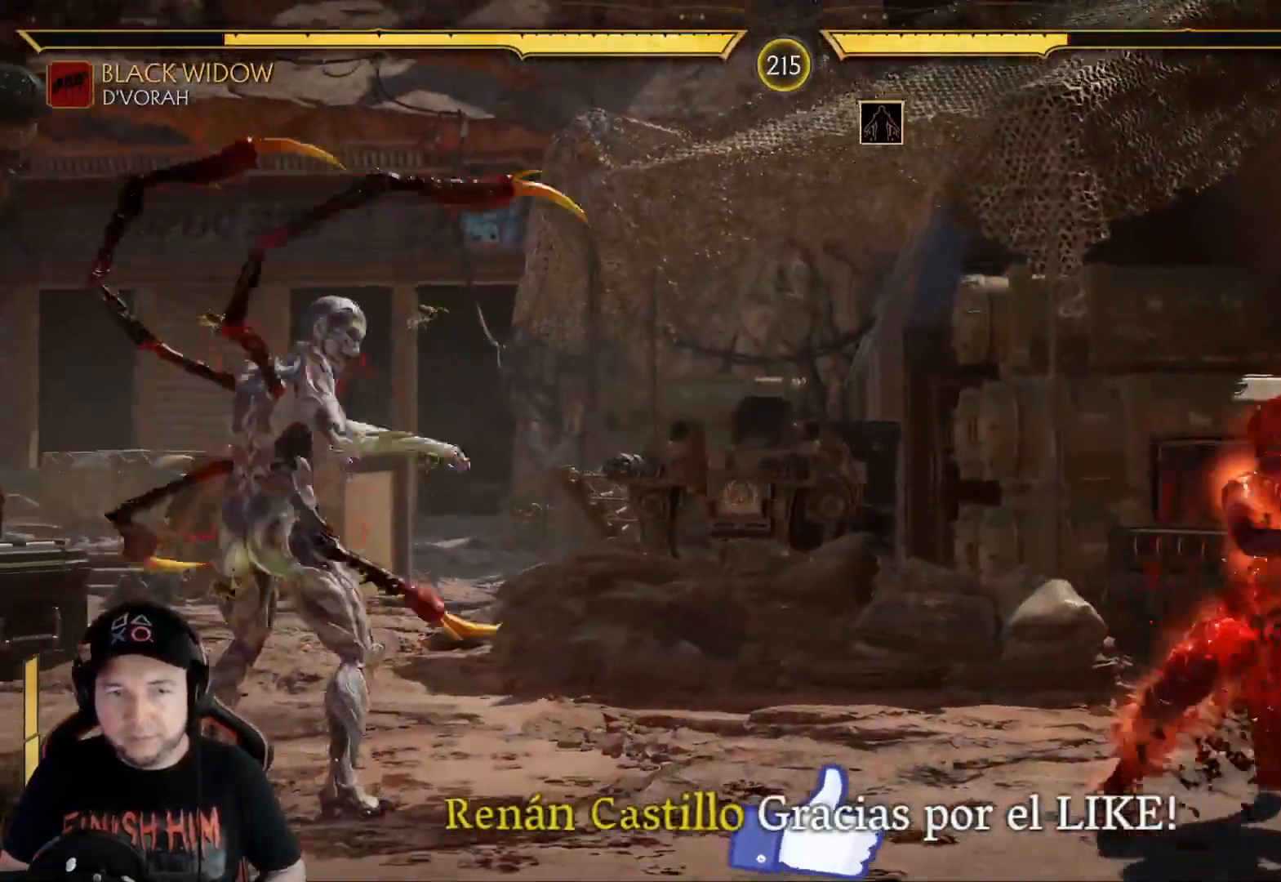
{"buttons": ["DPAD_RIGHT"], "left_stick": "center", "right_stick": "center", "events": [[33, "DPAD_DOWN", "down"], [33, "DPAD_LEFT", "down"], [251, "DPAD_DOWN", "up"], [267, "DPAD_LEFT", "up"], [351, "R2", "up"], [401, "DPAD_RIGHT", "down"]]}
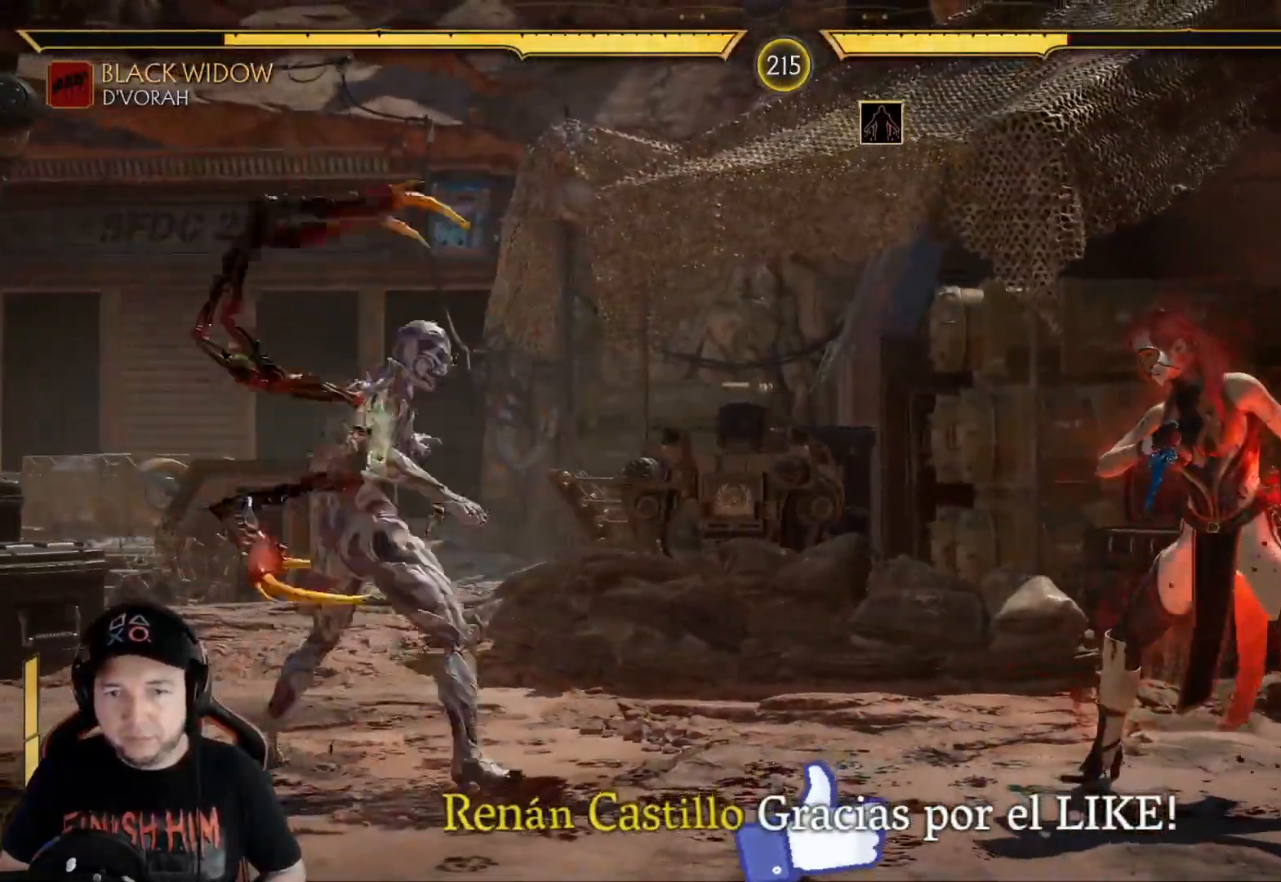
{"buttons": ["B", "DPAD_LEFT"], "left_stick": "center", "right_stick": "center", "events": [[16, "DPAD_DOWN", "down"], [16, "DPAD_RIGHT", "up"], [33, "R2", "down"], [133, "DPAD_DOWN", "up"], [234, "DPAD_RIGHT", "down"], [267, "R2", "up"], [334, "DPAD_DOWN", "down"], [351, "DPAD_RIGHT", "up"], [367, "DPAD_LEFT", "down"], [434, "B", "down"], [451, "DPAD_DOWN", "up"]]}
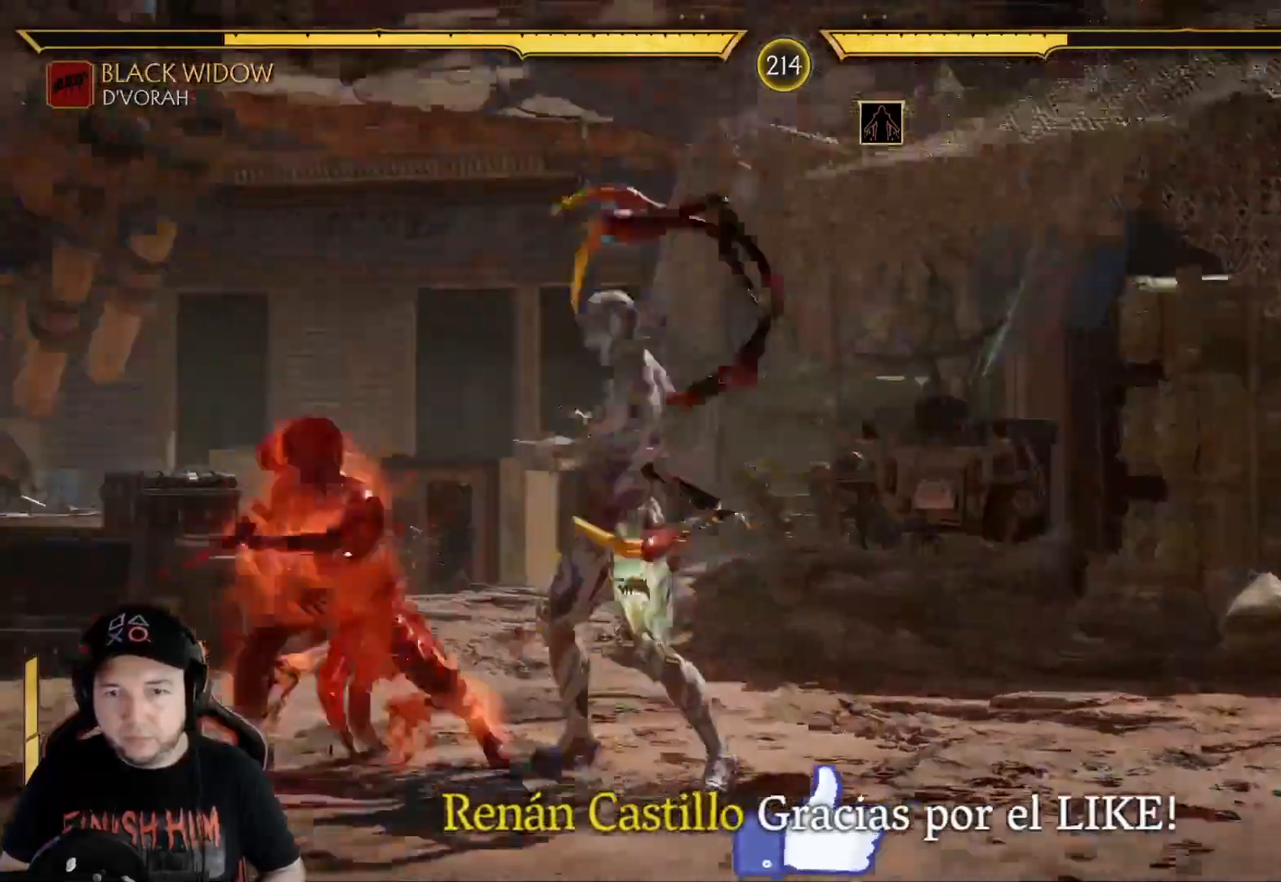
{"buttons": [], "left_stick": "center", "right_stick": "center", "events": [[100, "B", "up"], [117, "DPAD_LEFT", "up"]]}
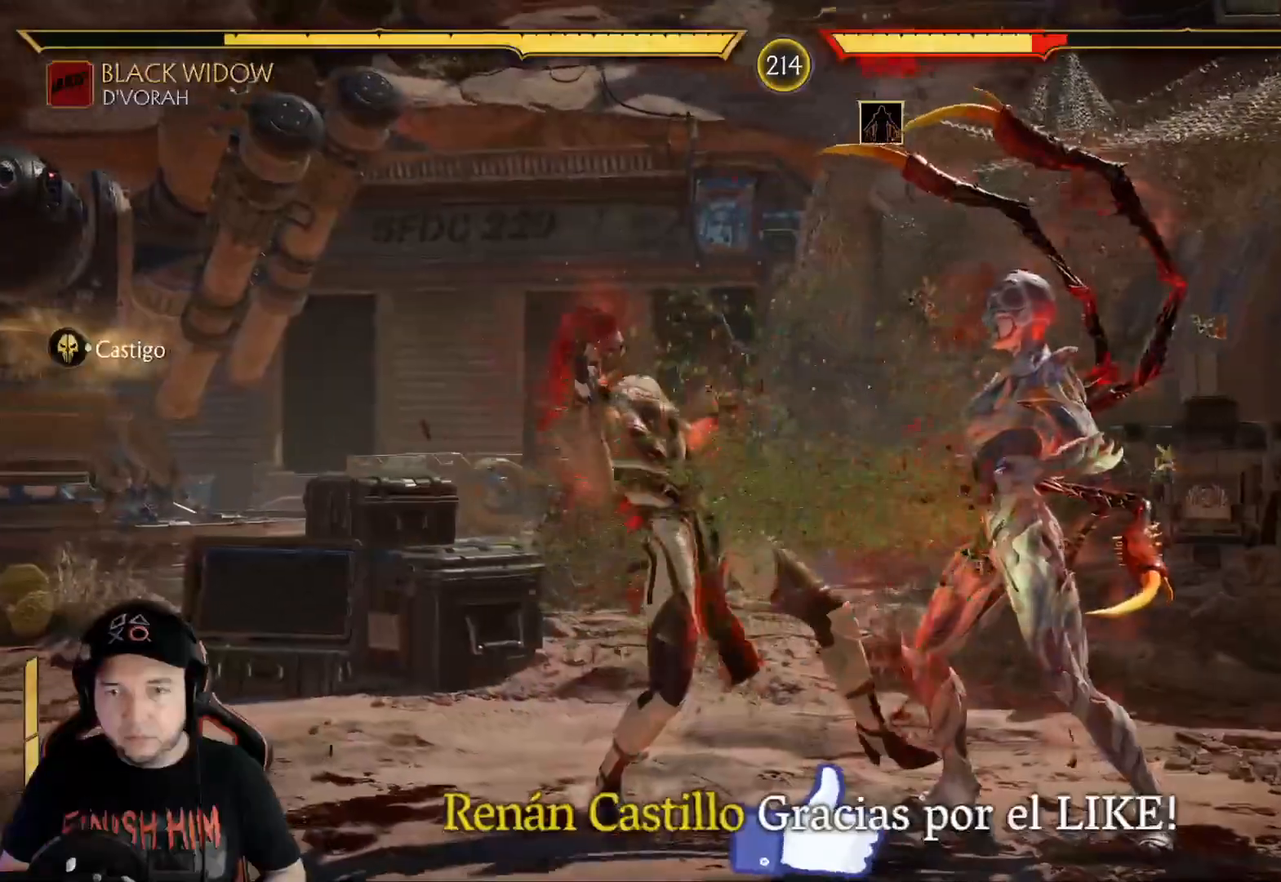
{"buttons": ["DPAD_DOWN"], "left_stick": "center", "right_stick": "center", "events": [[401, "DPAD_LEFT", "down"], [468, "DPAD_DOWN", "down"], [484, "DPAD_LEFT", "up"]]}
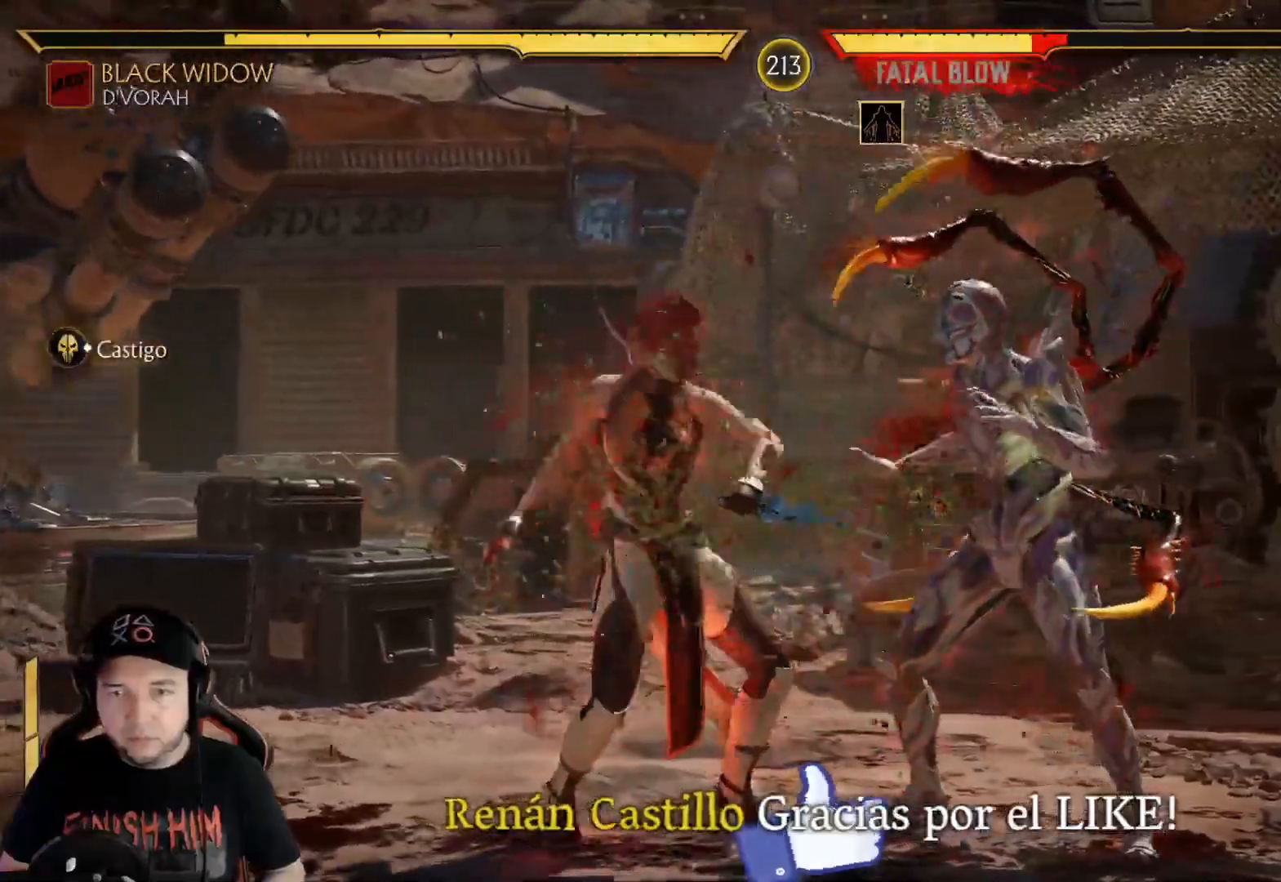
{"buttons": [], "left_stick": "center", "right_stick": "center", "events": [[17, "DPAD_RIGHT", "down"], [50, "B", "down"], [84, "DPAD_DOWN", "up"], [134, "DPAD_RIGHT", "up"], [167, "B", "up"], [284, "DPAD_DOWN", "down"], [284, "DPAD_LEFT", "down"], [351, "DPAD_LEFT", "up"], [351, "DPAD_RIGHT", "down"], [368, "B", "down"], [401, "DPAD_DOWN", "up"], [451, "DPAD_RIGHT", "up"], [468, "B", "up"]]}
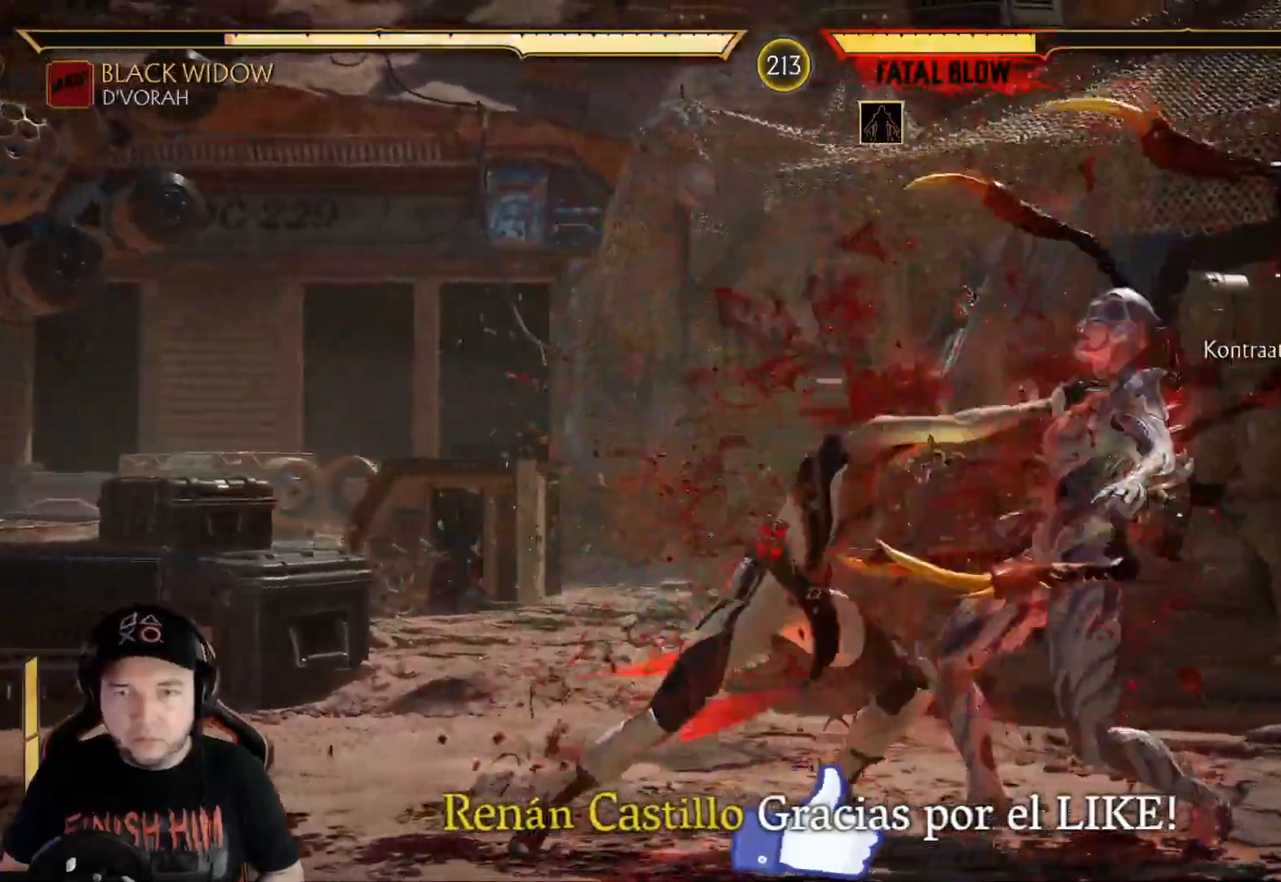
{"buttons": ["R2"], "left_stick": "center", "right_stick": "center", "events": [[51, "R1", "down"], [134, "R1", "up"], [218, "R1", "down"], [318, "R1", "up"], [452, "R2", "down"]]}
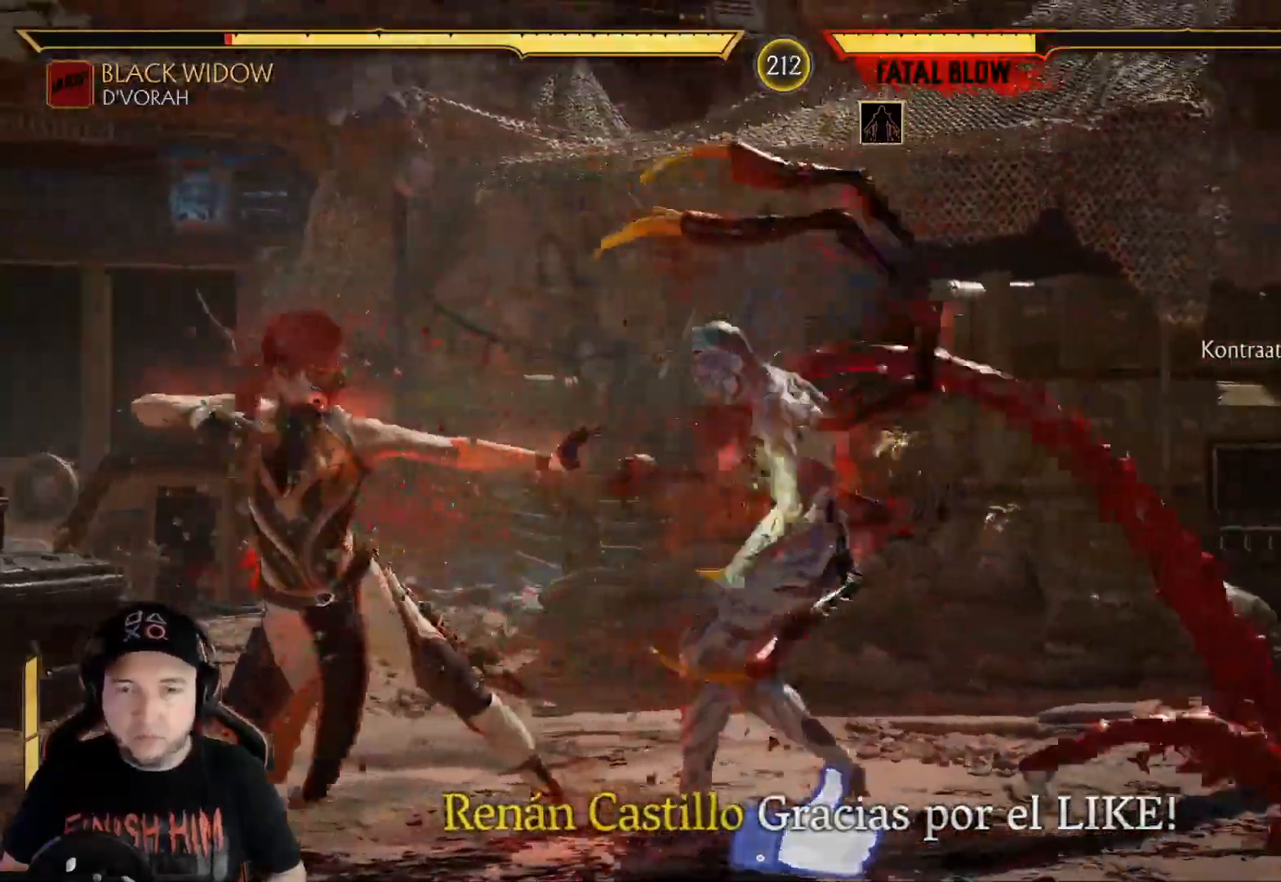
{"buttons": ["A"], "left_stick": "center", "right_stick": "center", "events": [[167, "R2", "up"], [234, "DPAD_DOWN", "down"], [234, "DPAD_LEFT", "down"], [318, "A", "down"], [318, "DPAD_DOWN", "up"], [318, "DPAD_LEFT", "up"], [384, "A", "up"], [401, "DPAD_DOWN", "down"], [468, "A", "down"], [468, "DPAD_DOWN", "up"]]}
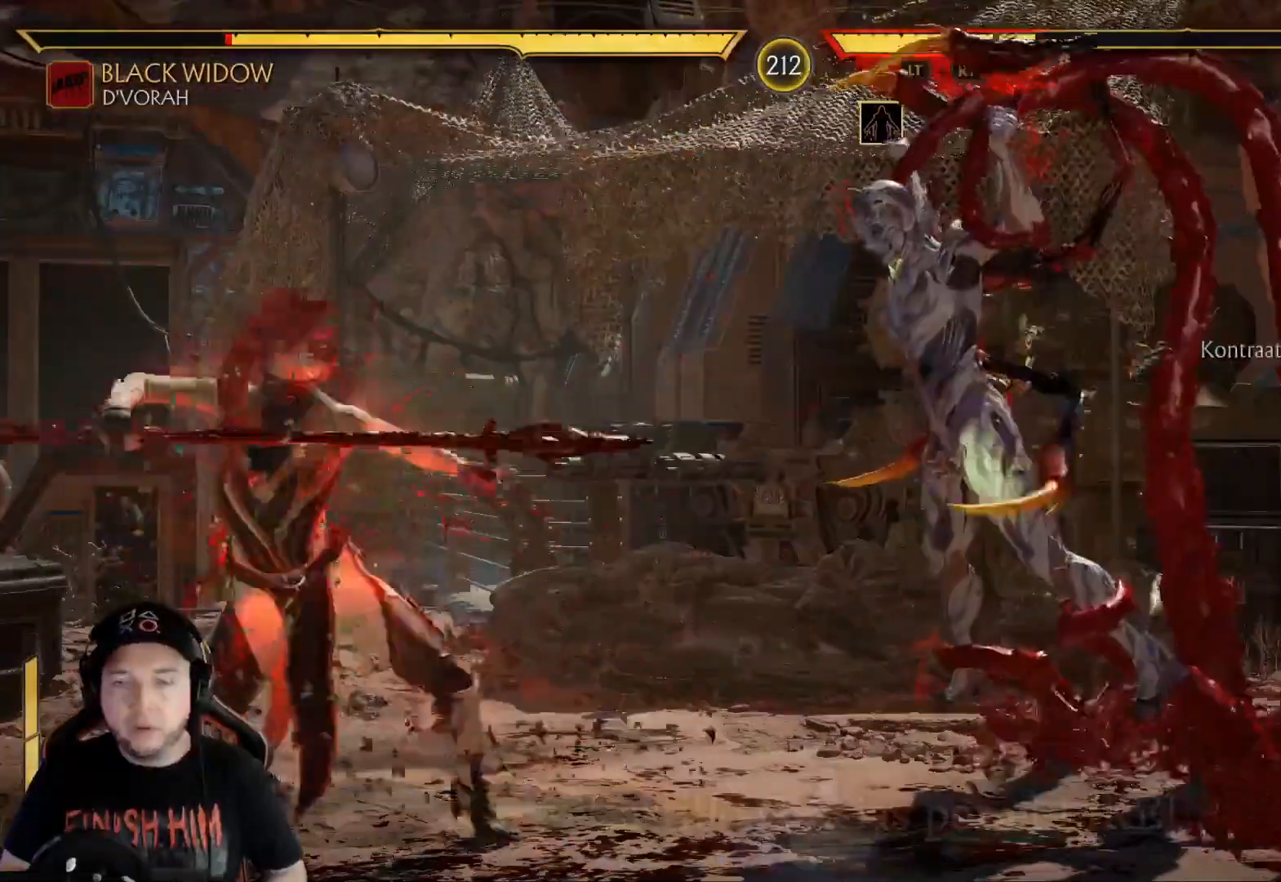
{"buttons": ["A"], "left_stick": "center", "right_stick": "center", "events": [[17, "A", "up"], [34, "DPAD_DOWN", "down"], [101, "A", "down"], [134, "DPAD_DOWN", "up"], [168, "A", "up"], [201, "DPAD_DOWN", "down"], [234, "A", "down"], [285, "DPAD_DOWN", "up"], [301, "A", "up"], [351, "DPAD_DOWN", "down"], [368, "A", "down"], [435, "A", "up"], [452, "DPAD_DOWN", "up"], [502, "A", "down"]]}
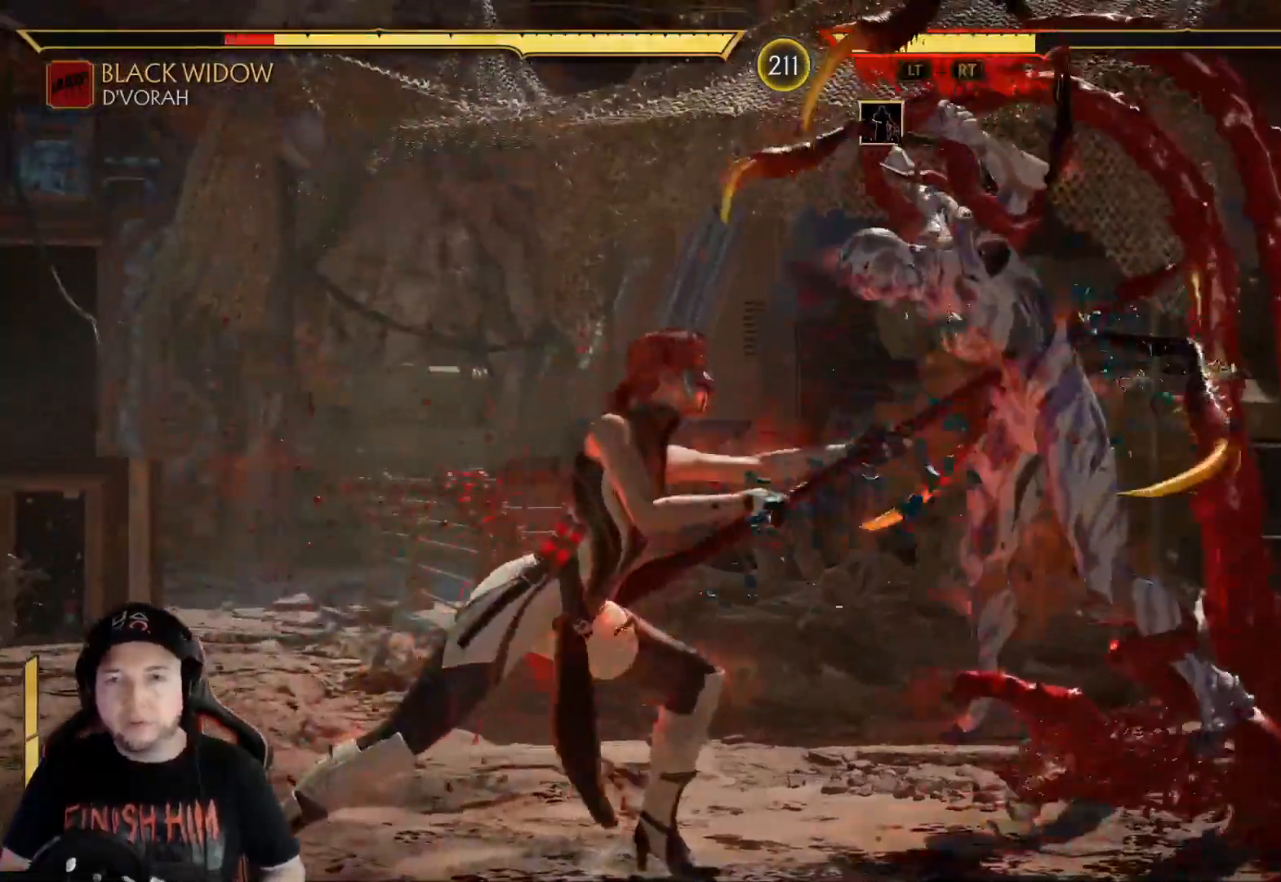
{"buttons": [], "left_stick": "center", "right_stick": "center", "events": [[33, "DPAD_DOWN", "down"], [67, "A", "up"], [100, "DPAD_DOWN", "up"], [167, "A", "down"], [184, "DPAD_DOWN", "down"], [200, "A", "up"], [284, "A", "down"], [284, "DPAD_DOWN", "up"], [351, "A", "up"], [418, "A", "down"], [485, "A", "up"]]}
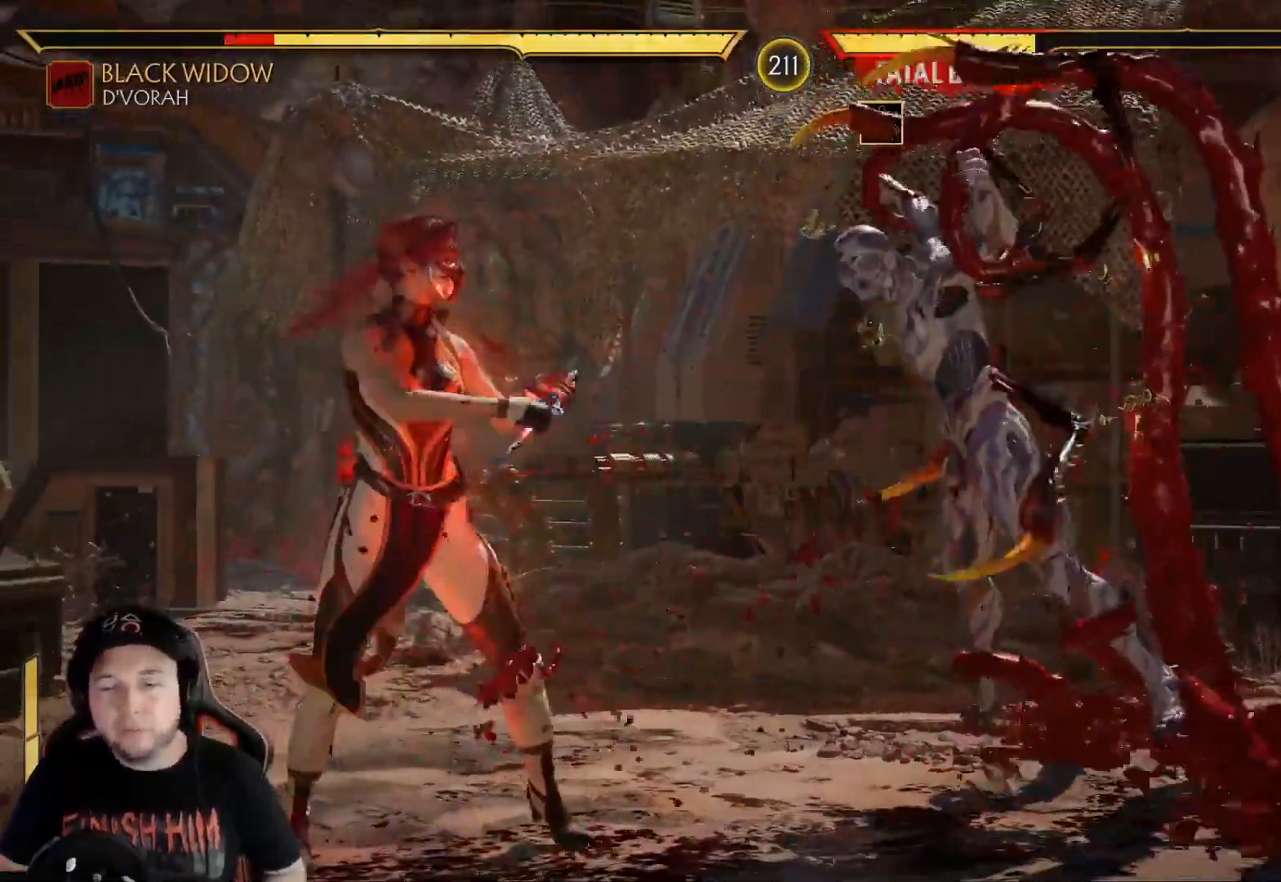
{"buttons": ["A"], "left_stick": "center", "right_stick": "center", "events": [[67, "A", "down"], [117, "A", "up"], [184, "A", "down"], [268, "A", "up"], [335, "A", "down"], [385, "A", "up"], [418, "DPAD_DOWN", "down"], [468, "A", "down"], [485, "DPAD_DOWN", "up"]]}